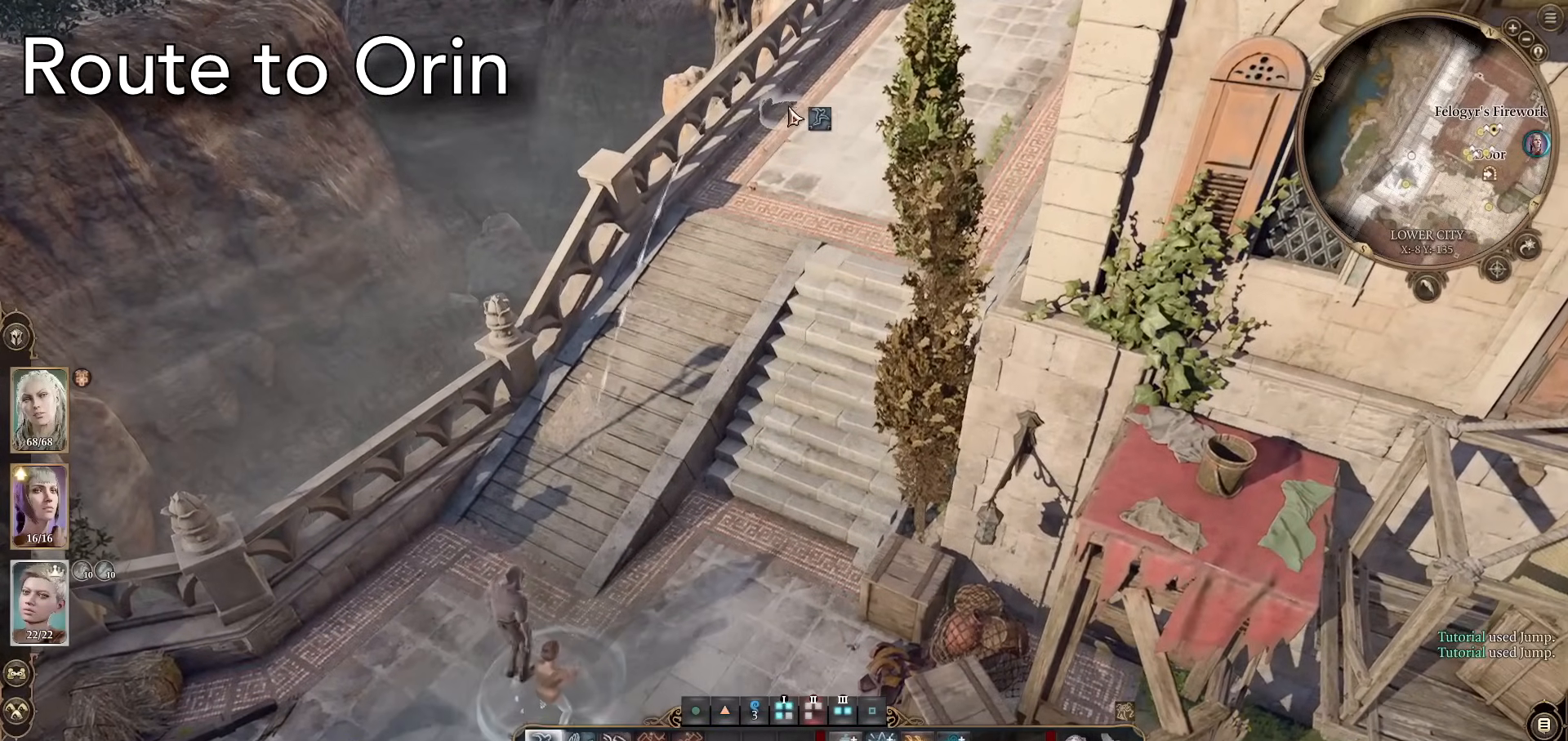
Gameplay with keyboard and mouse; each line is a JSON object with the keys and mouse buttons held at the frame after it. "events" lists presses ("down") and releases ("up") of "1", "2", "3", "4", "5", "a", "alt", "c", "caps_lock", "ctrl", "d", "e", "f", "g", "q", "r", "s", "shift", "space", "t", "tab", "v", "w", "x", "z", "mouse_left", "mouse_wheel" and "mouse_right" between this image and that frame as [ms after this image, input, new state], when the widget could be followed in between. "mouse_left", "mouse_wheel", "mouse_right" = the "left", "wheel", "right" buttons of the "mouse" list. No other keys are recorded. "wheel" means that the mouse wheel is clicked or scrolled. Not read: mouse_move.
{"keys": [], "mouse": [], "events": [[151, "mouse_left", "down"], [351, "mouse_left", "up"]]}
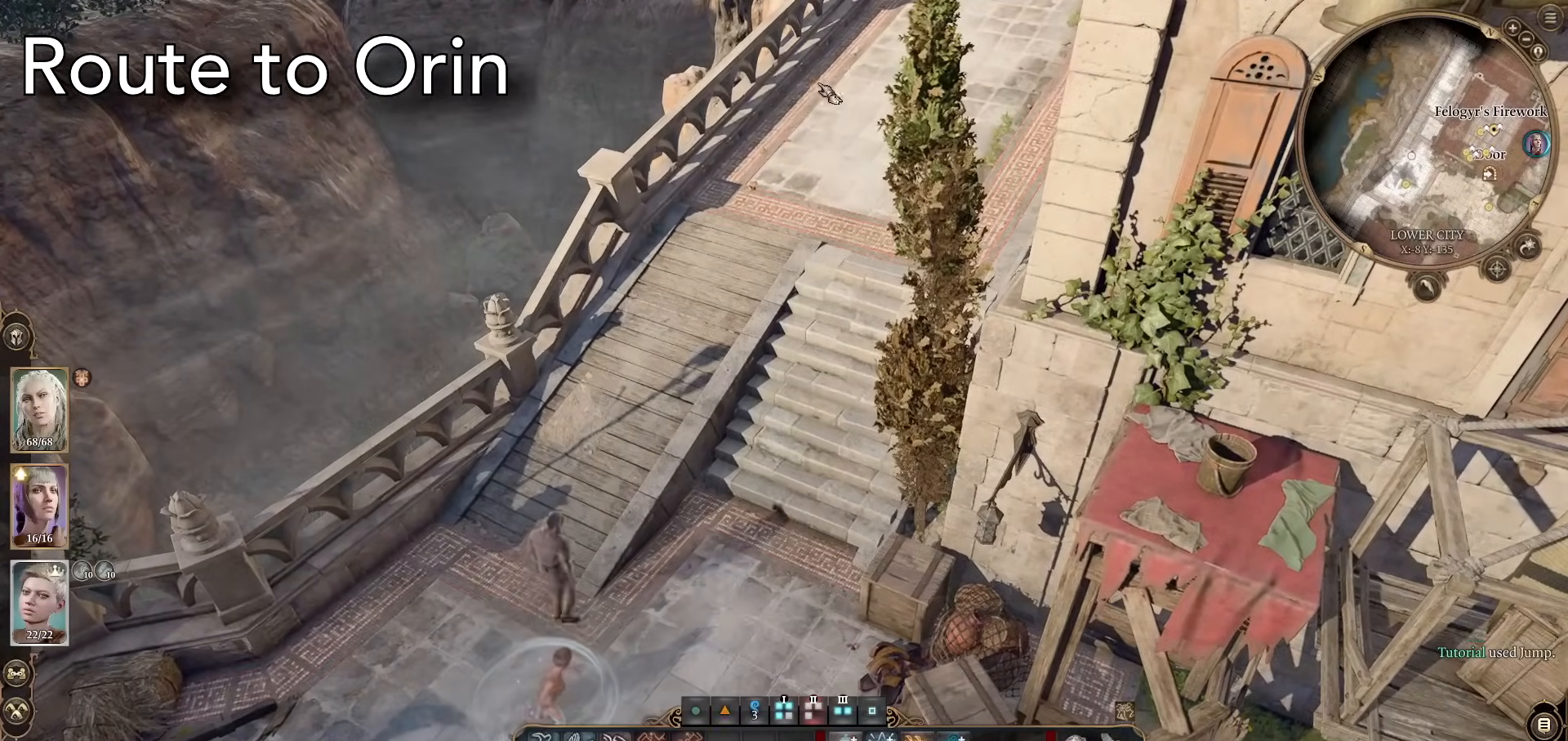
{"keys": [], "mouse": [], "events": [[167, "a", "down"], [167, "w", "down"], [217, "a", "up"], [217, "w", "up"]]}
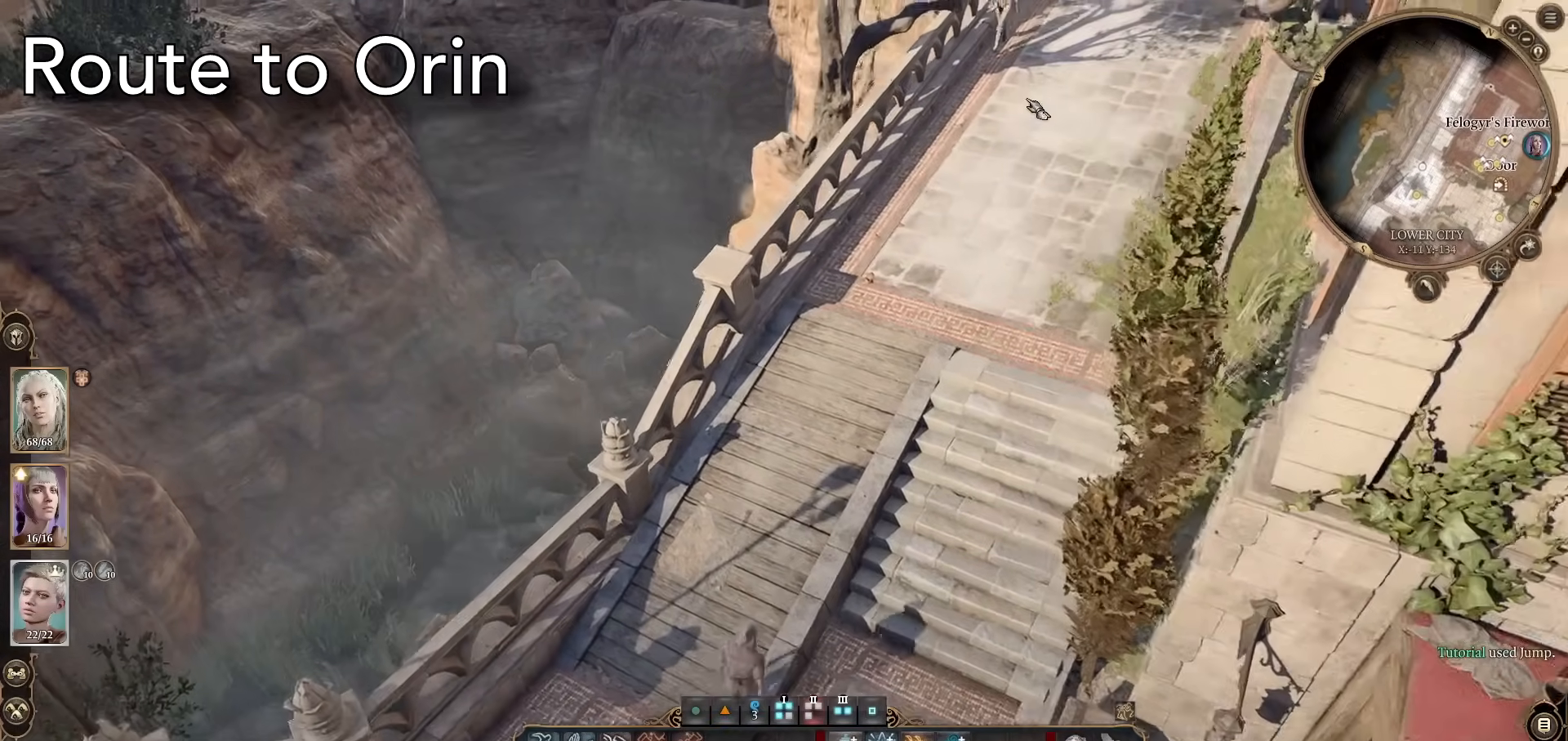
{"keys": [], "mouse": [], "events": []}
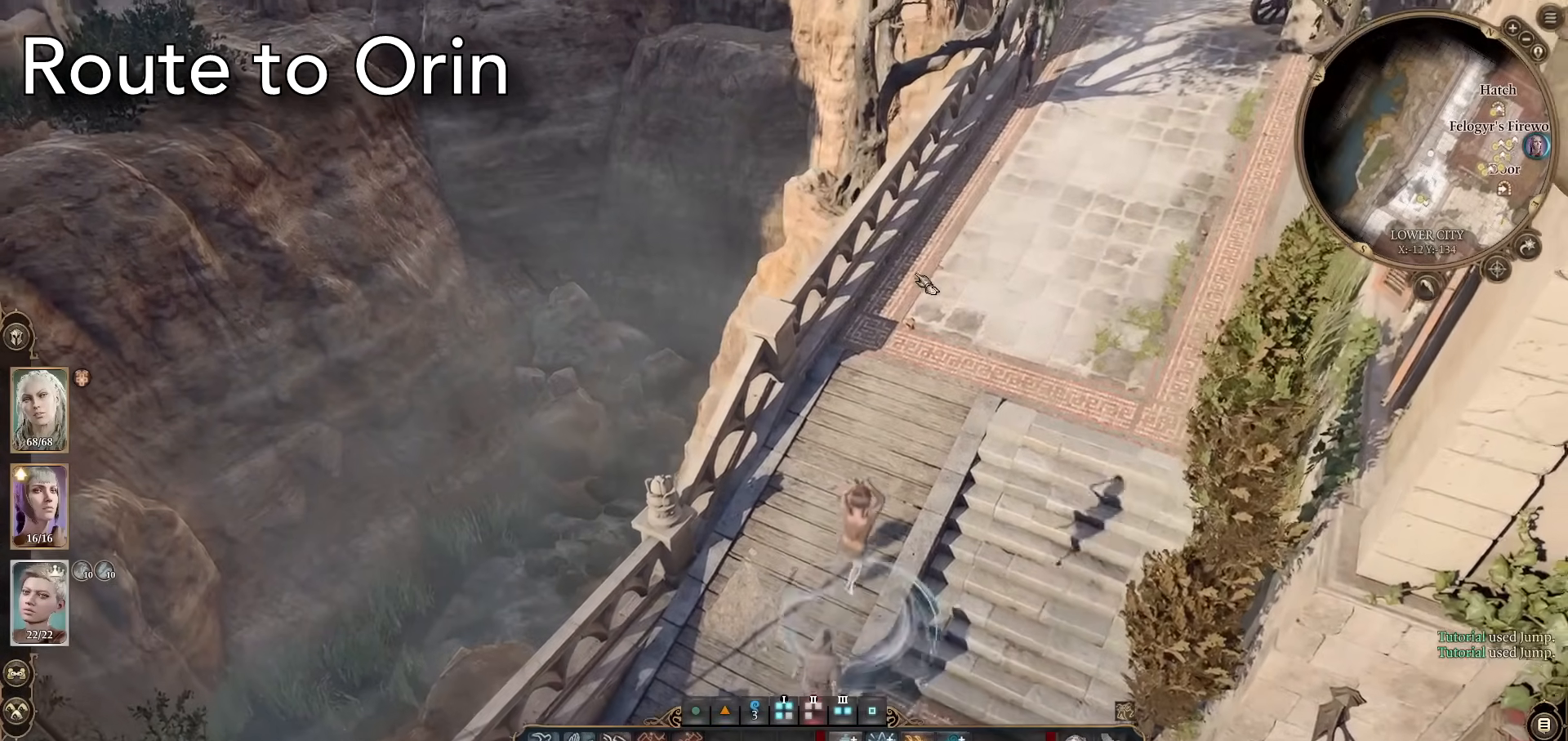
{"keys": [], "mouse": ["wheel"], "events": [[334, "w", "down"], [400, "mouse_wheel", "down"], [434, "w", "up"]]}
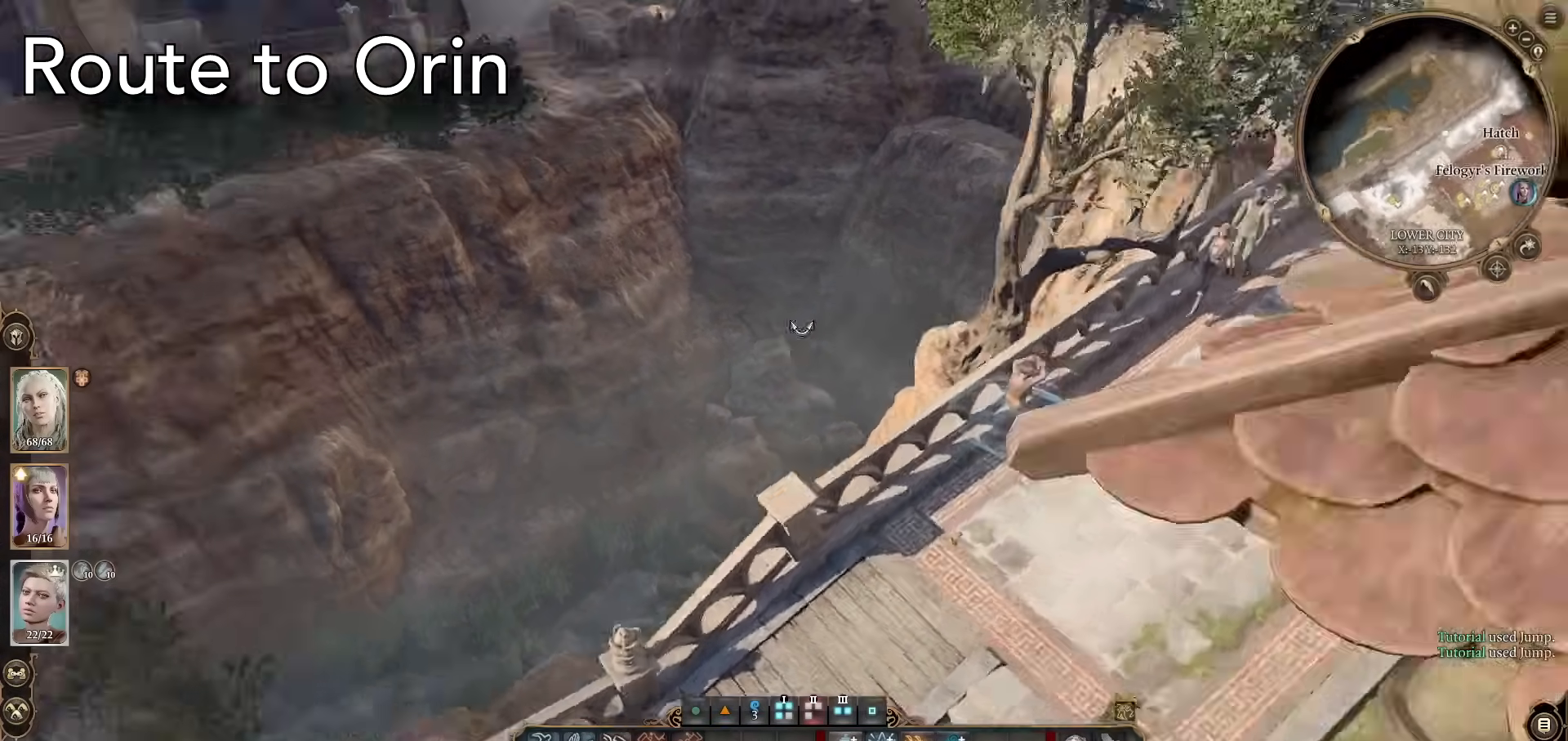
{"keys": [], "mouse": [], "events": [[34, "mouse_wheel", "up"]]}
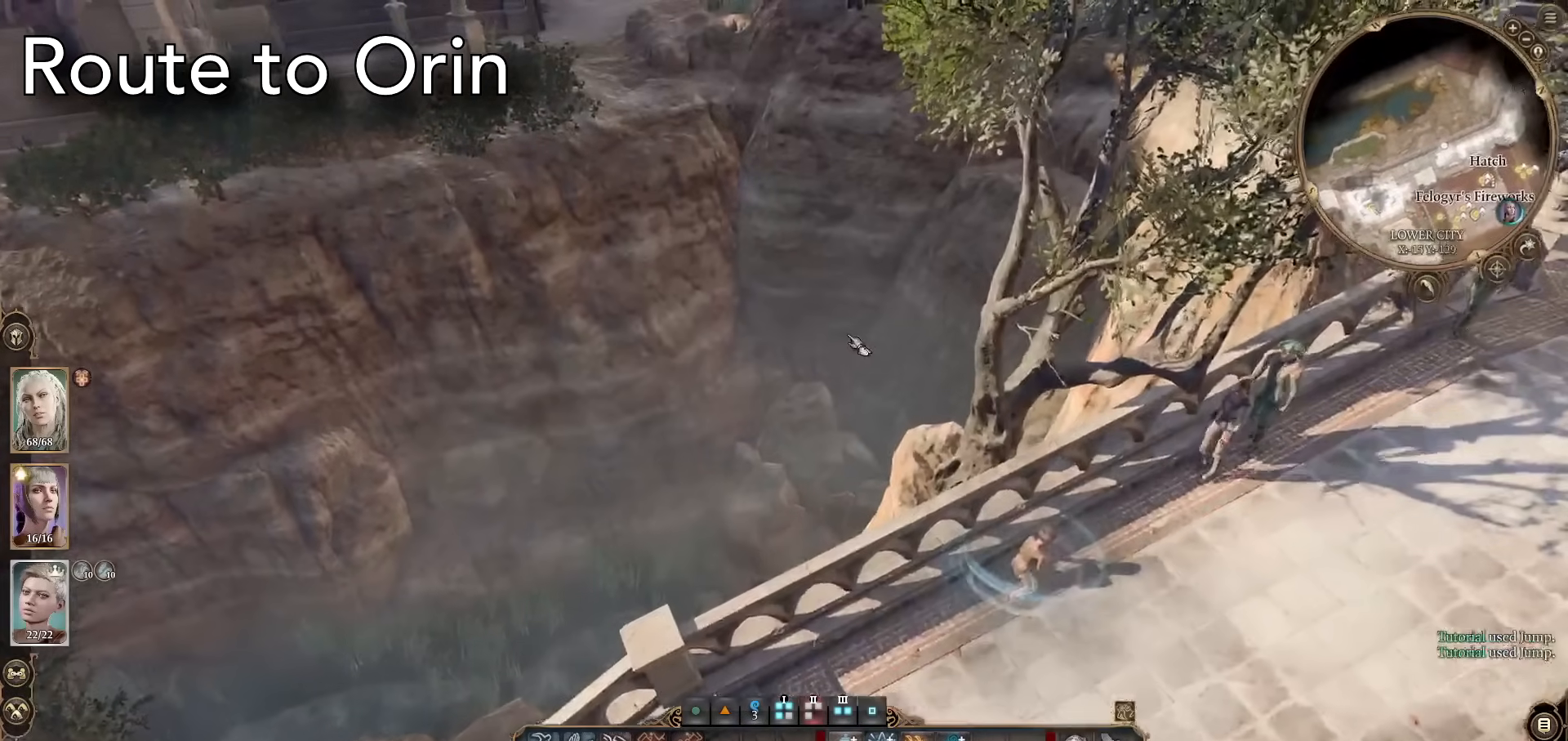
{"keys": [], "mouse": [], "events": [[334, "s", "down"], [367, "s", "up"]]}
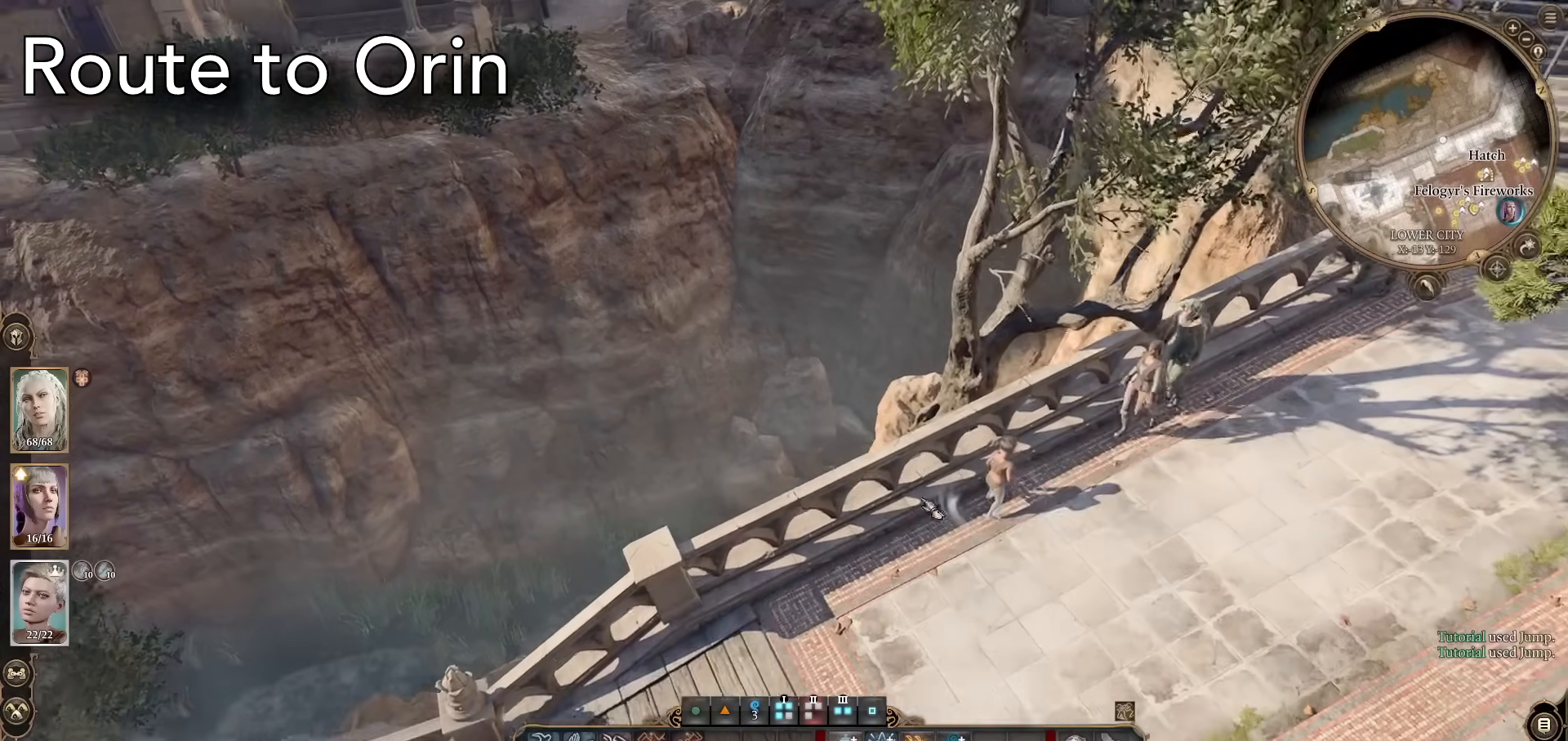
{"keys": [], "mouse": [], "events": []}
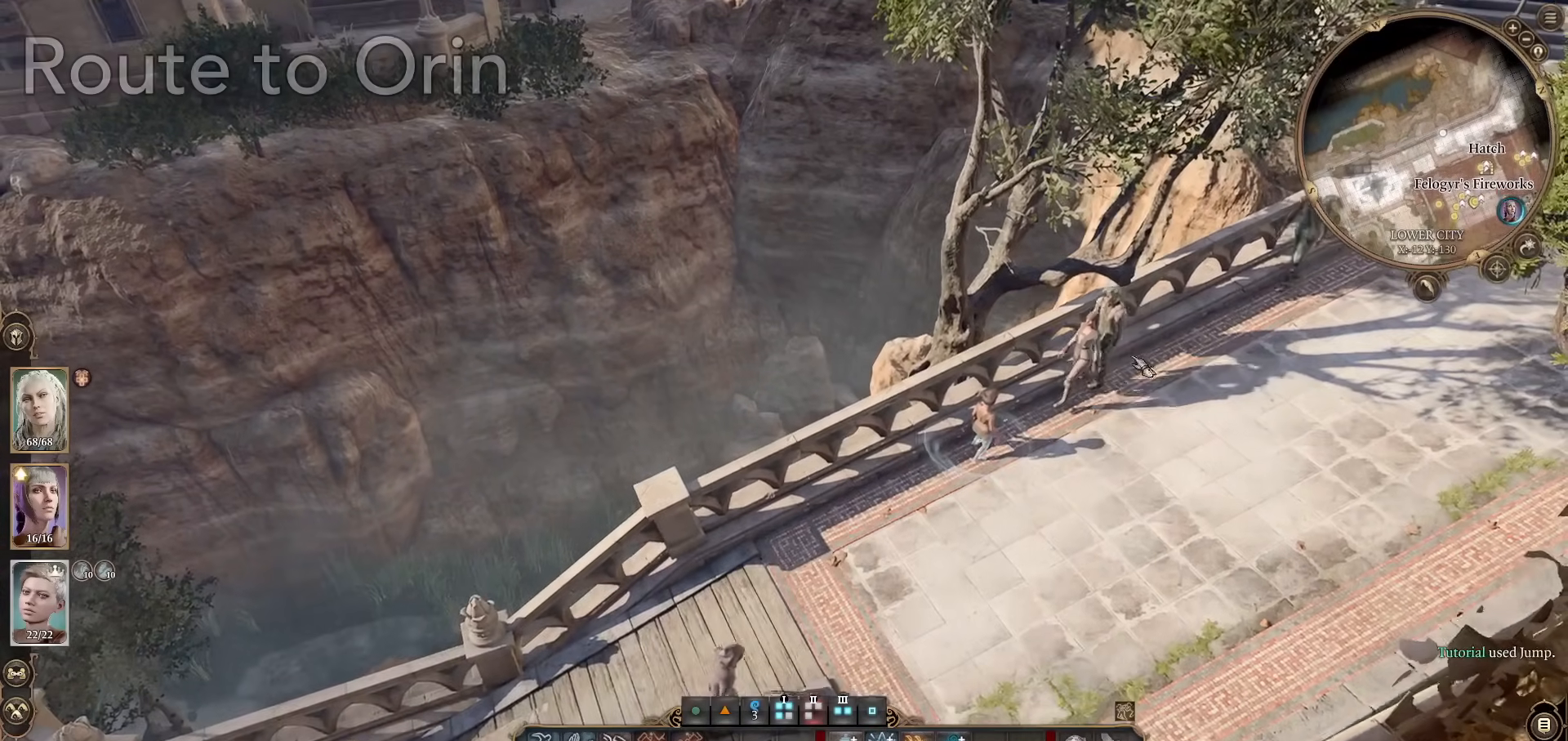
{"keys": [], "mouse": [], "events": []}
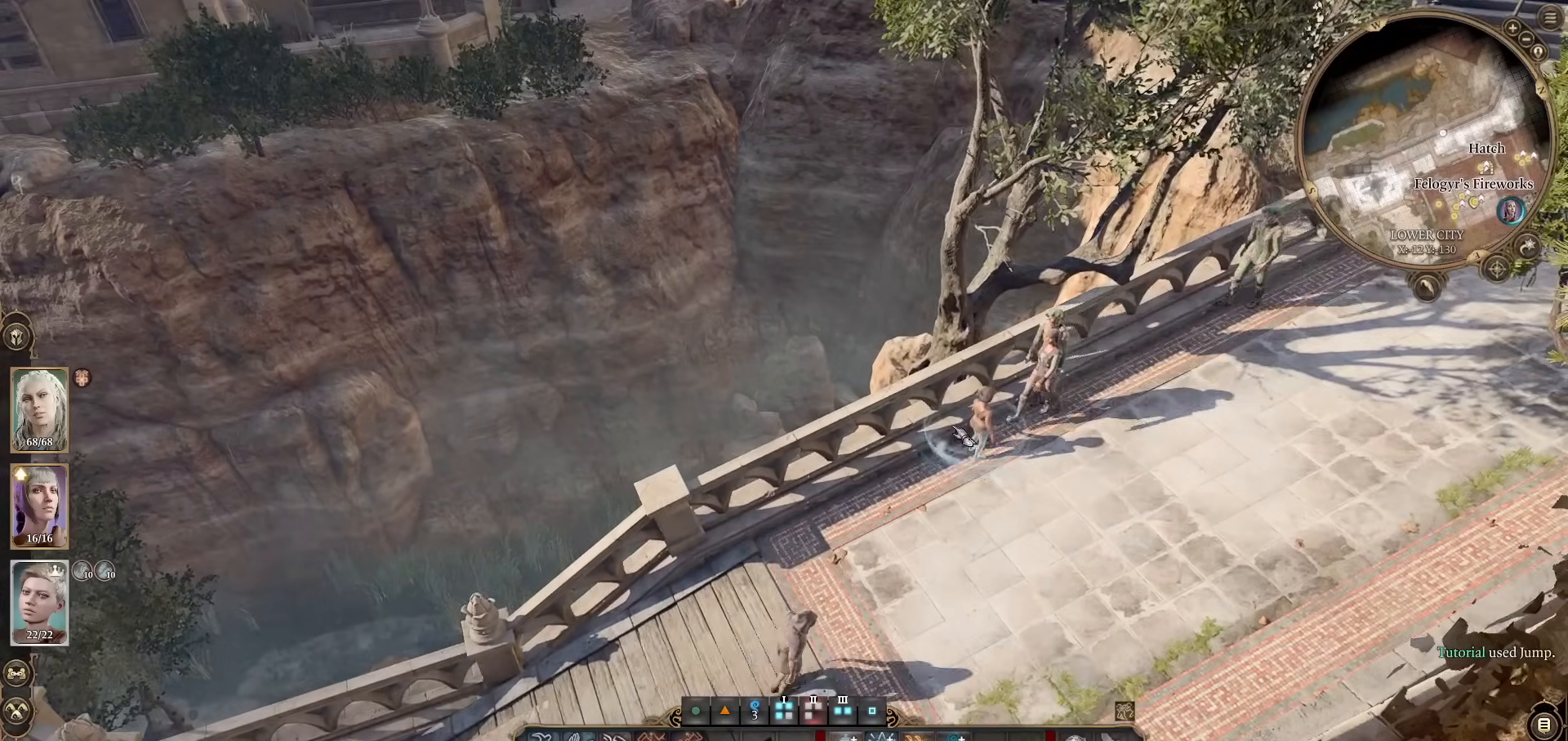
{"keys": [], "mouse": ["wheel"], "events": [[50, "w", "down"], [284, "a", "down"], [334, "a", "up"], [334, "w", "up"], [417, "mouse_wheel", "down"]]}
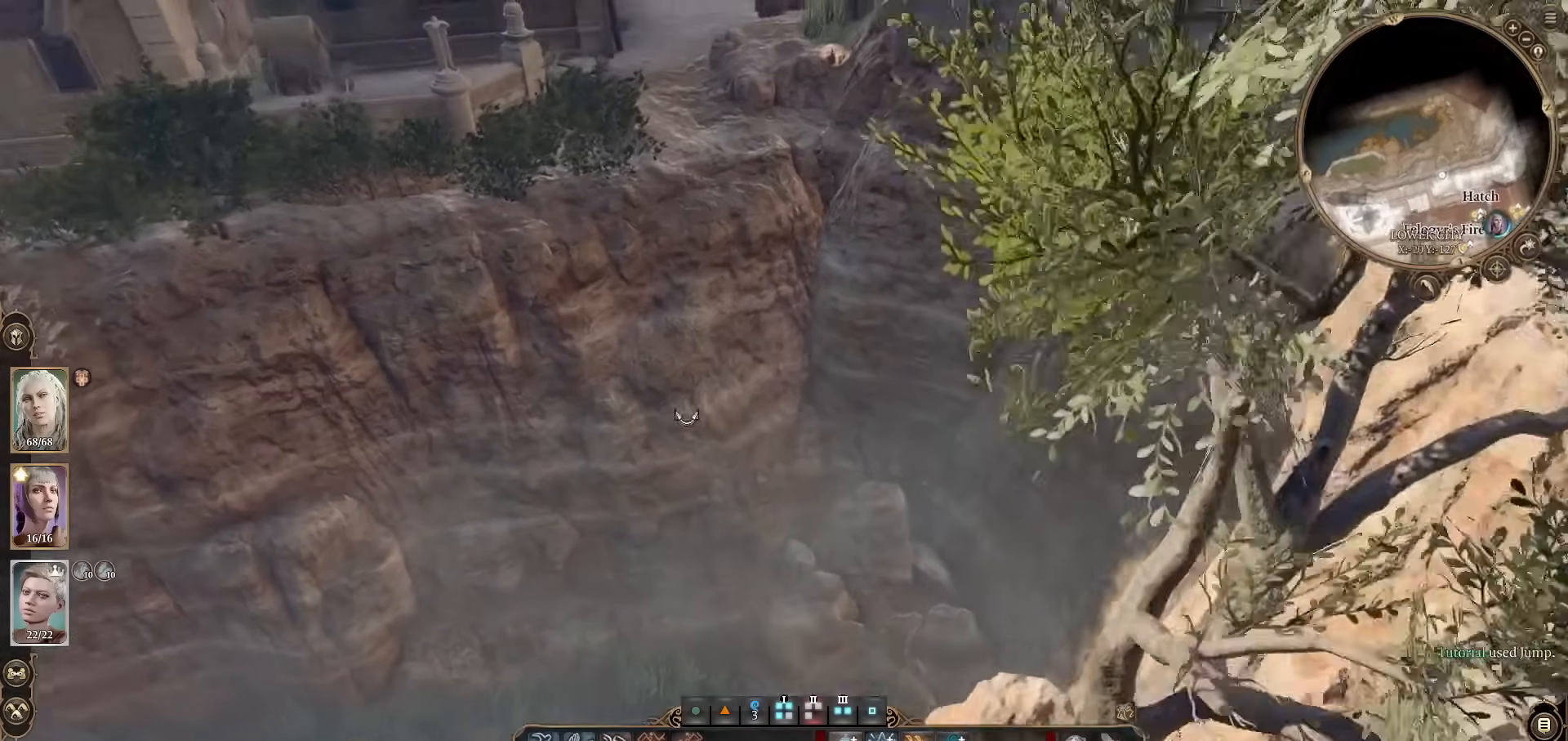
{"keys": [], "mouse": [], "events": [[67, "mouse_wheel", "up"], [100, "a", "down"], [217, "a", "up"]]}
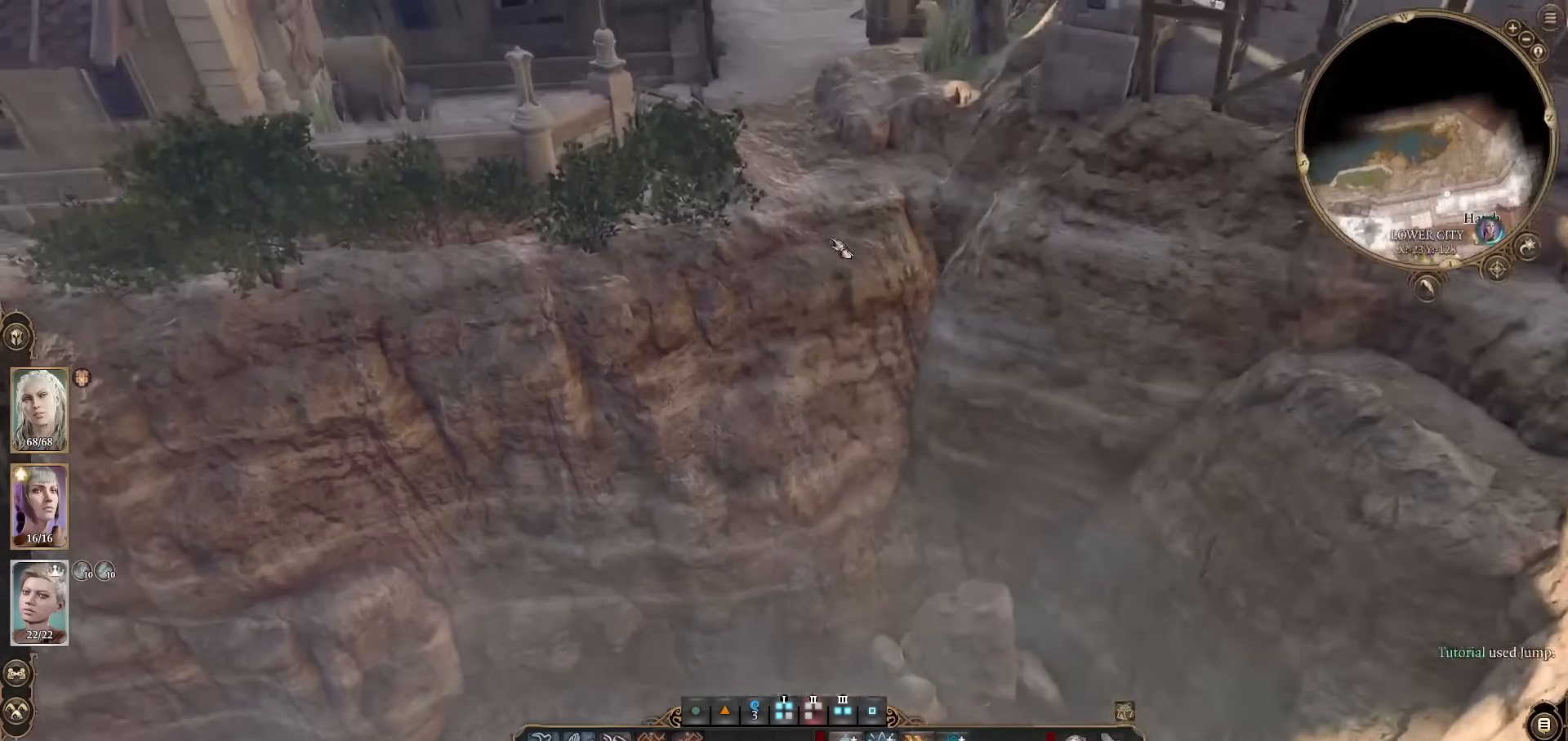
{"keys": [], "mouse": [], "events": [[84, "z", "down"], [217, "z", "up"]]}
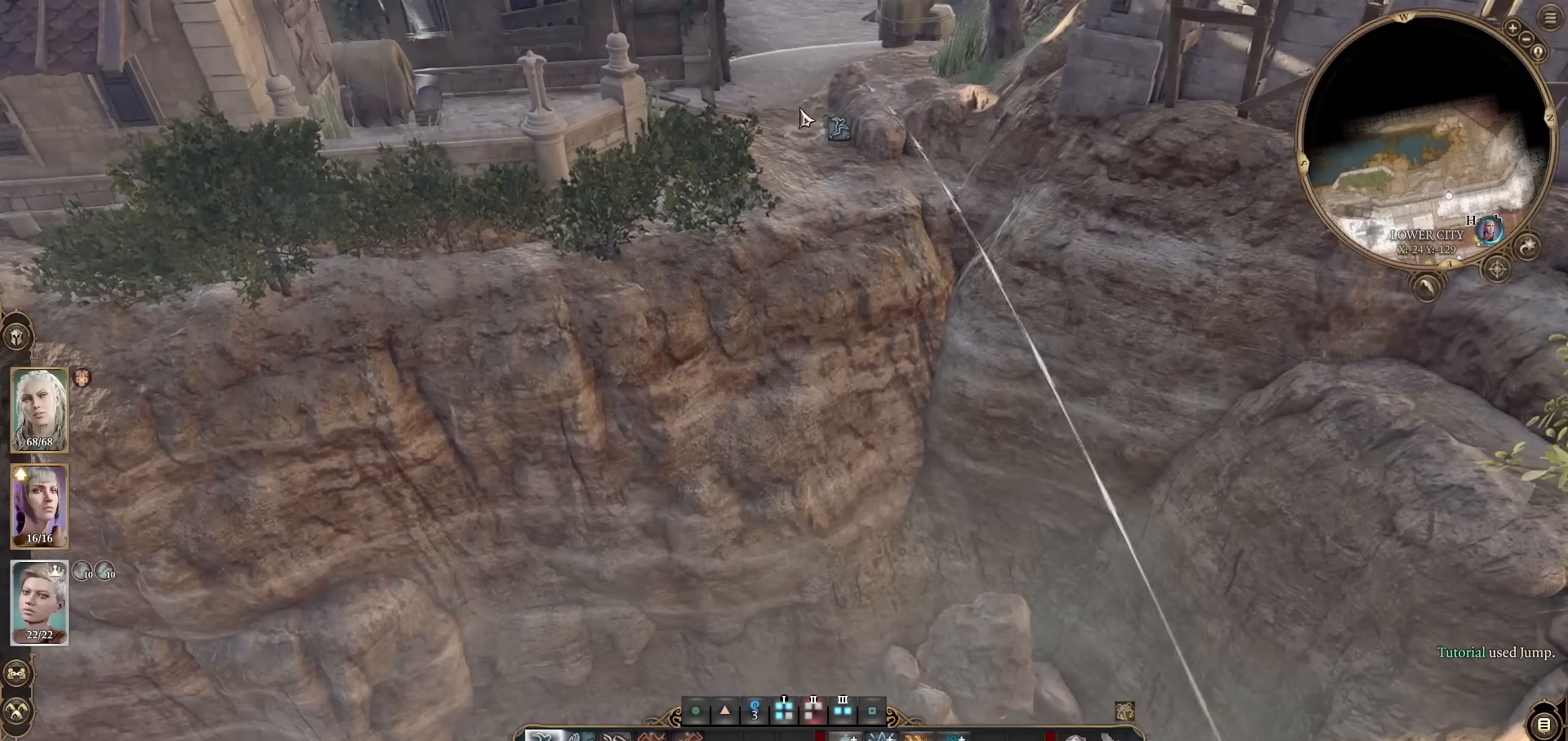
{"keys": [], "mouse": [], "events": [[283, "mouse_left", "down"], [417, "mouse_left", "up"]]}
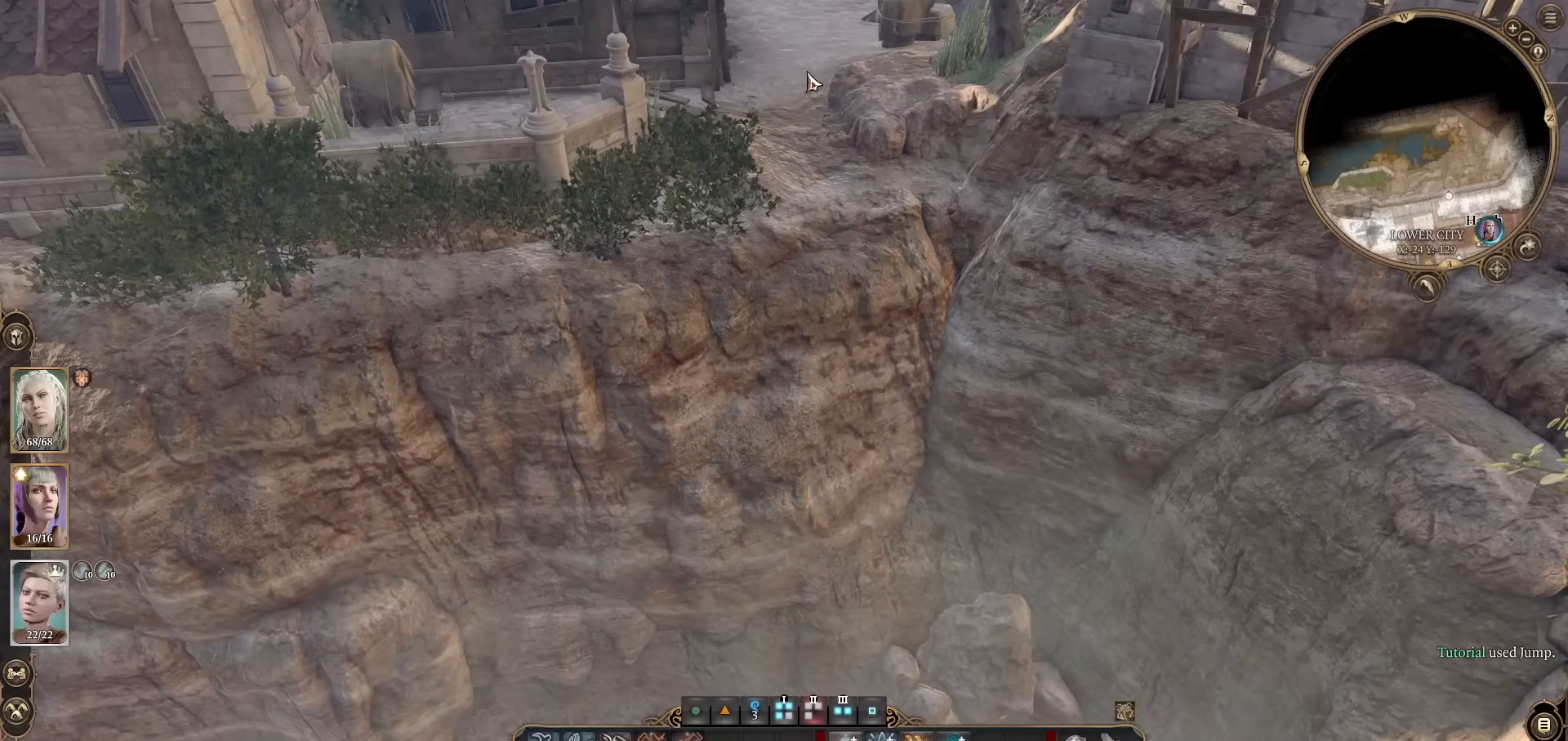
{"keys": [], "mouse": [], "events": []}
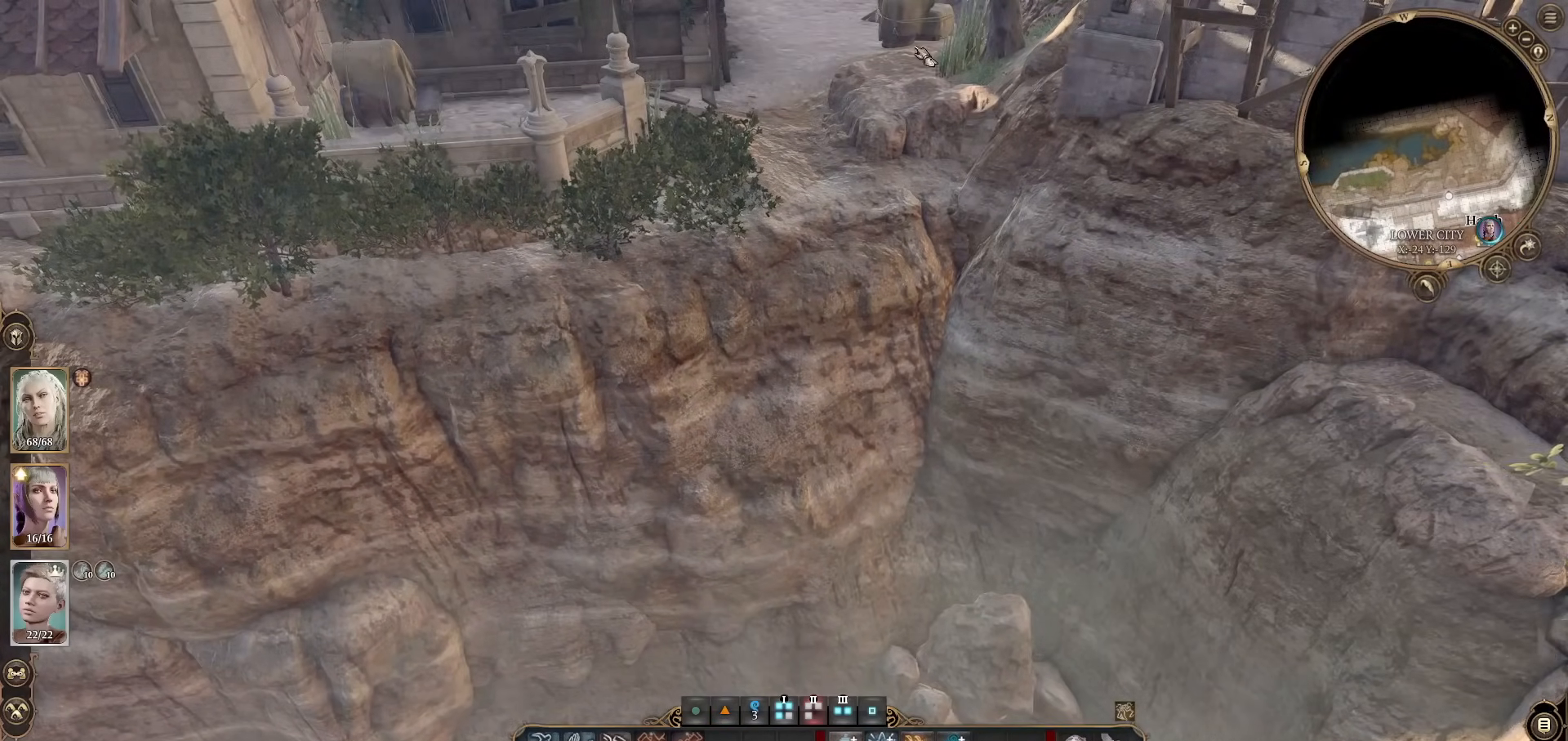
{"keys": [], "mouse": [], "events": []}
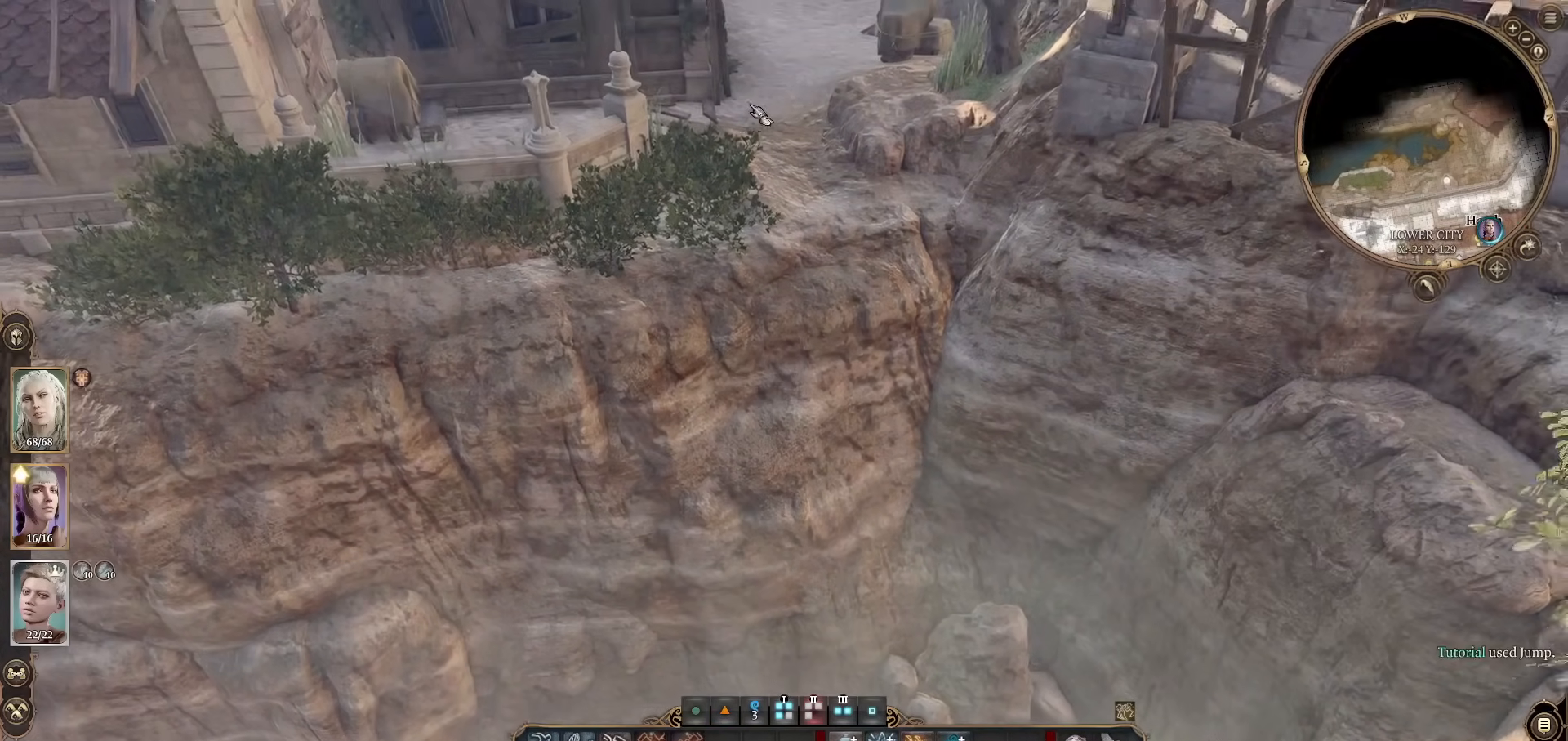
{"keys": ["w"], "mouse": [], "events": [[401, "w", "down"]]}
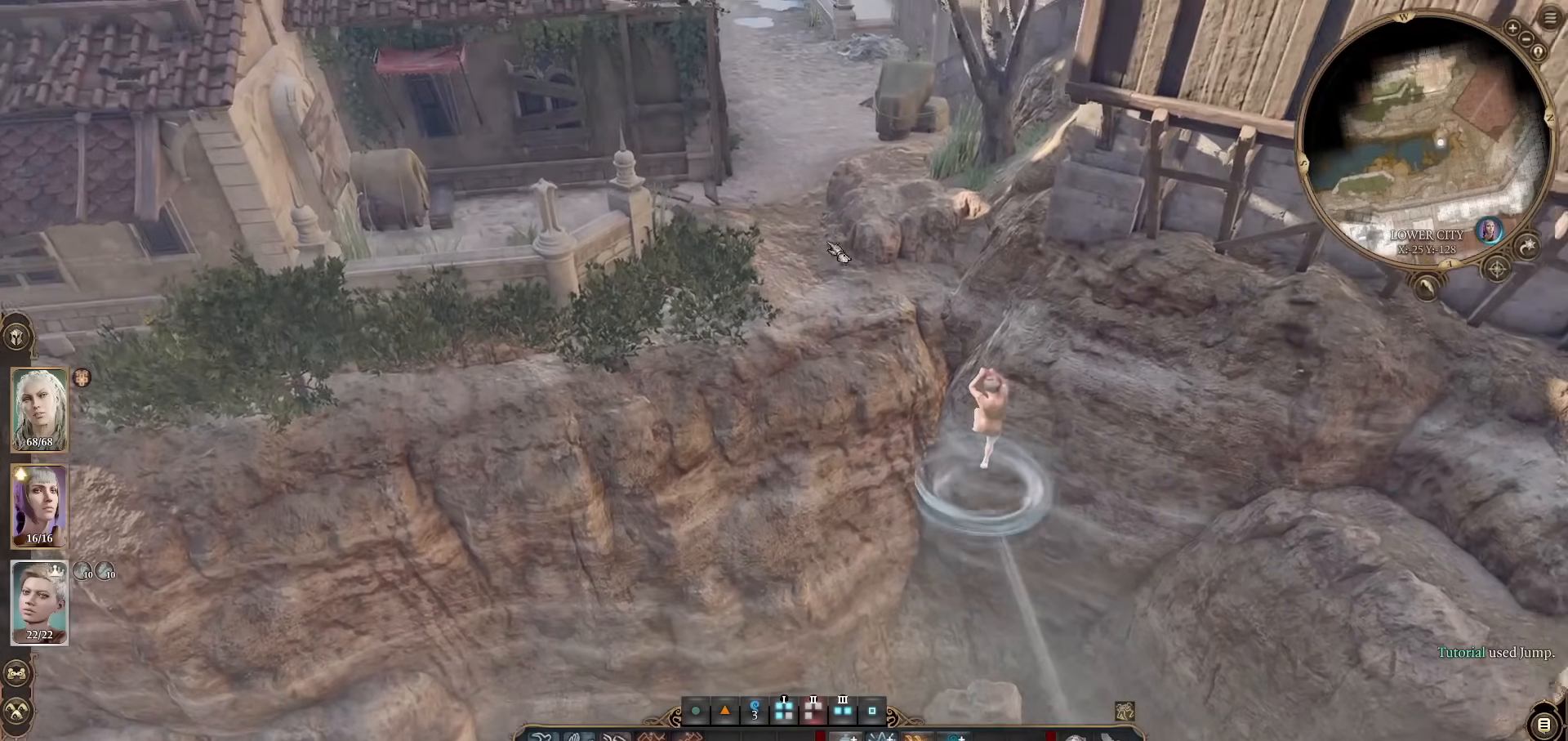
{"keys": [], "mouse": [], "events": [[117, "w", "up"]]}
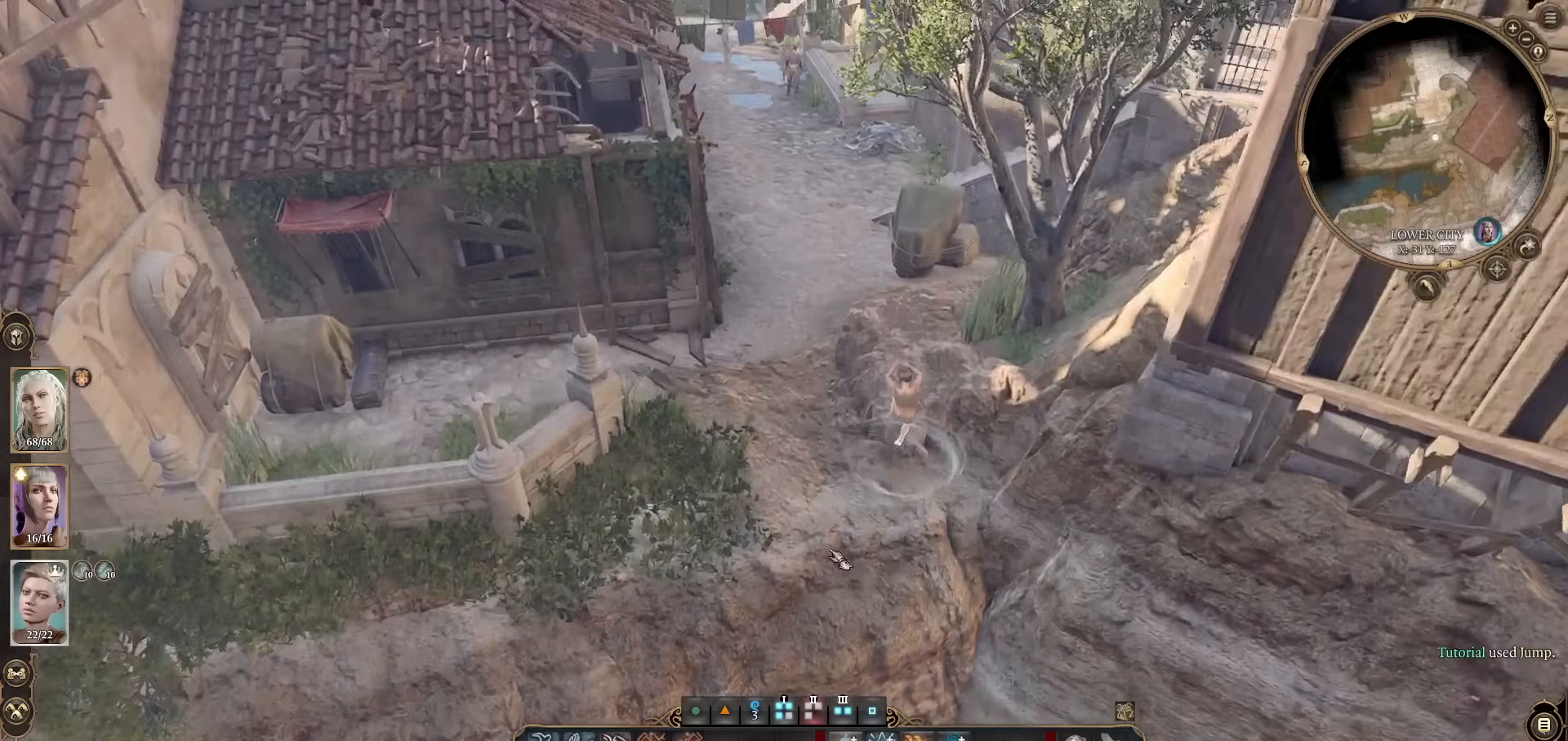
{"keys": [], "mouse": [], "events": [[116, "w", "down"], [267, "w", "up"]]}
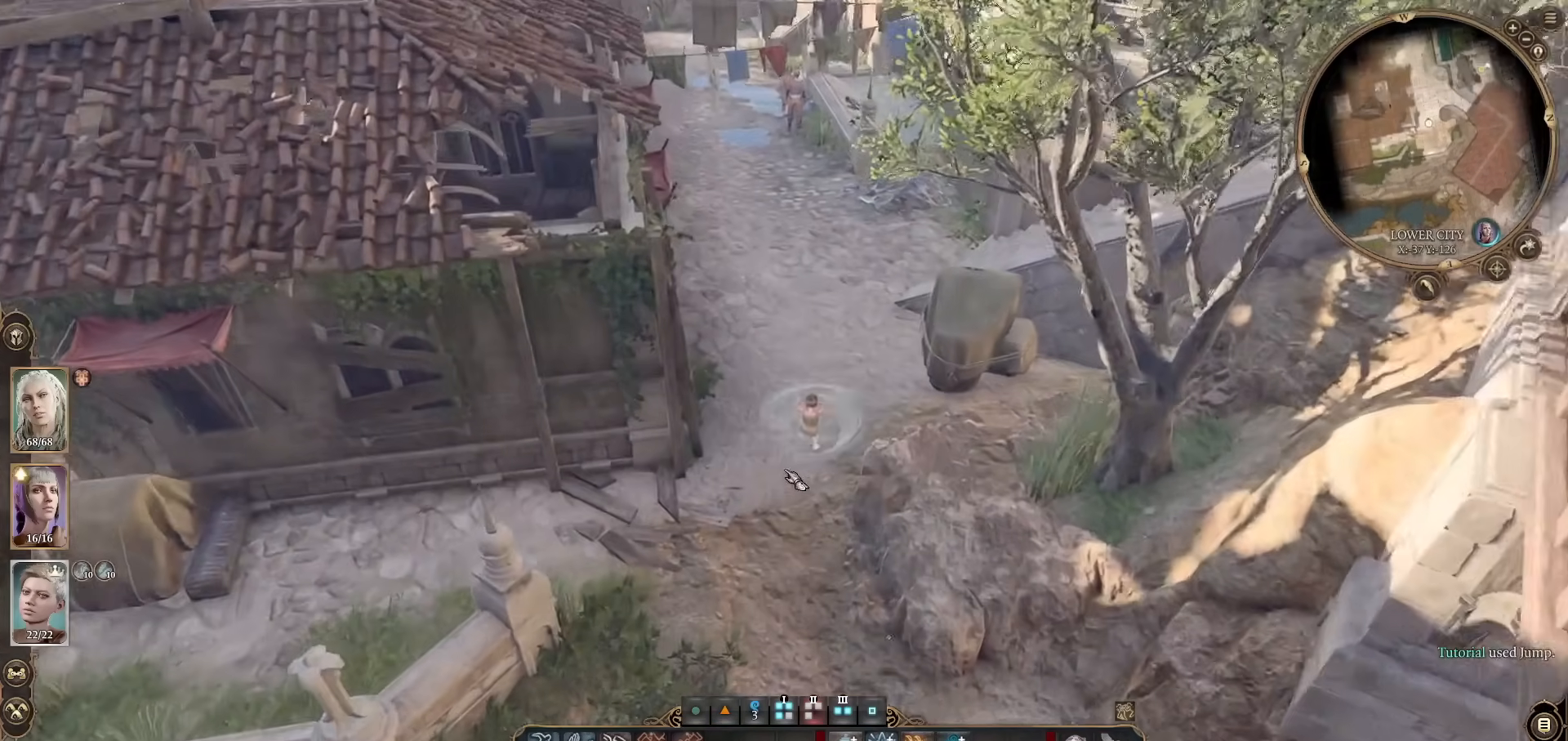
{"keys": [], "mouse": [], "events": [[184, "w", "down"], [234, "mouse_wheel", "down"], [384, "mouse_wheel", "up"], [467, "w", "up"]]}
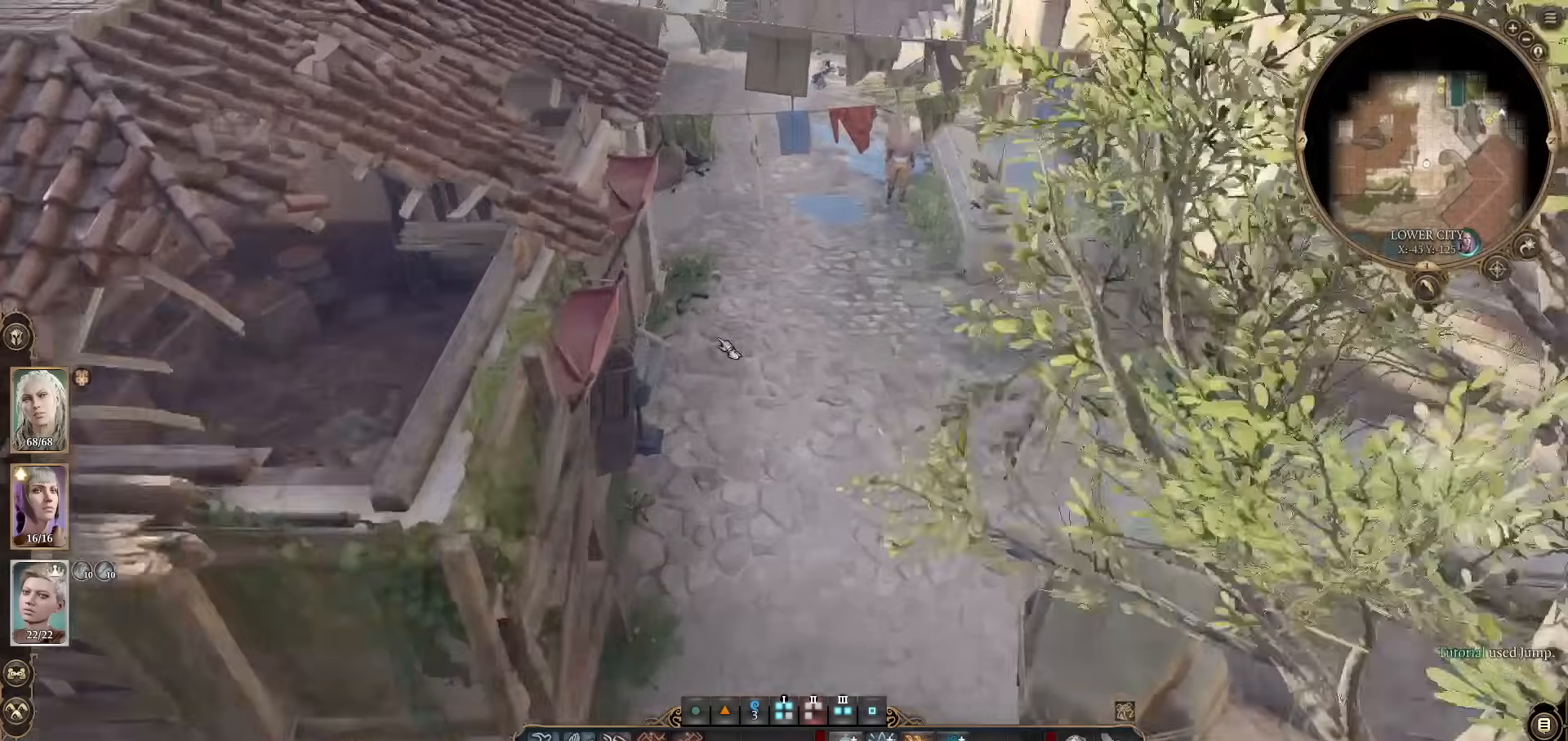
{"keys": [], "mouse": [], "events": [[166, "w", "down"], [300, "w", "up"]]}
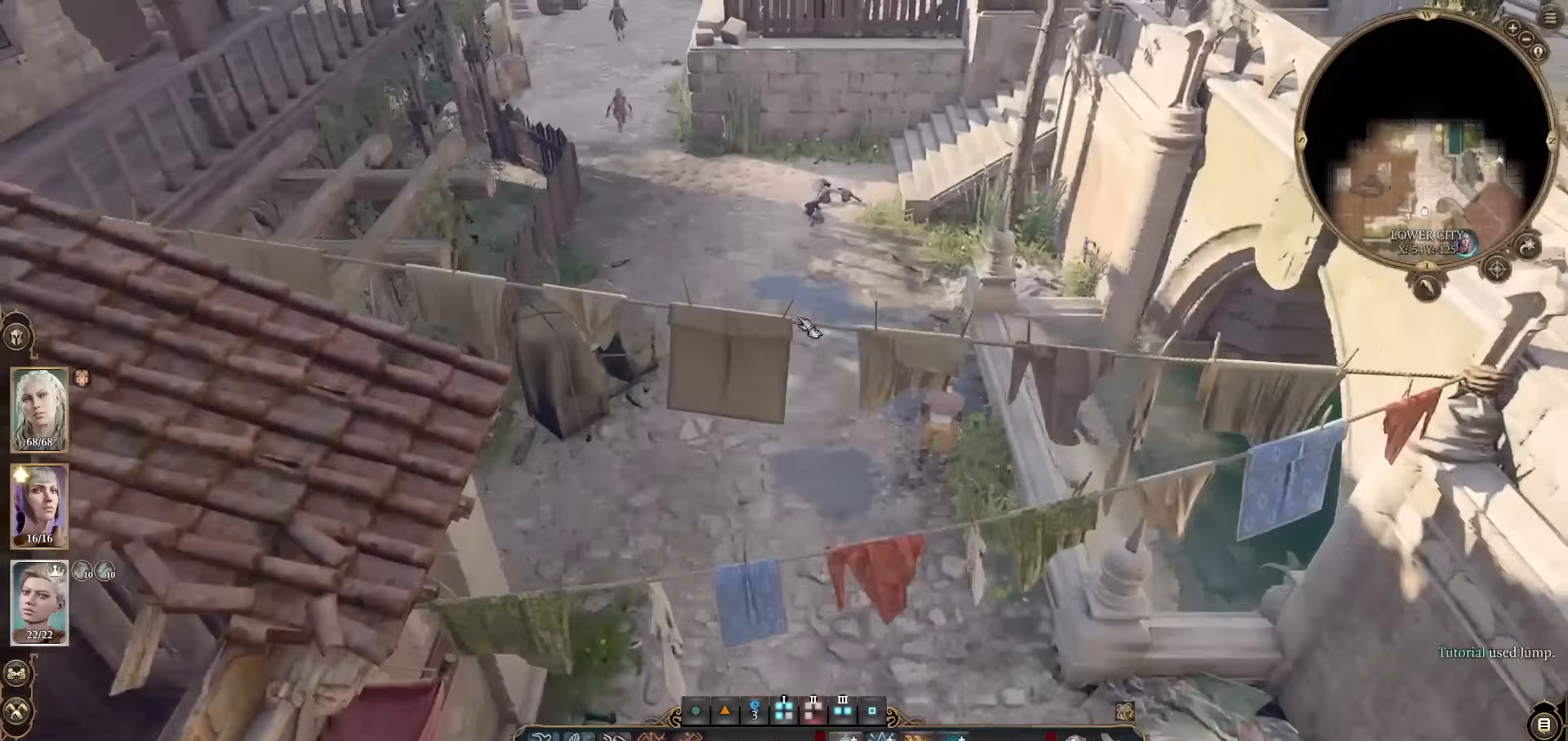
{"keys": [], "mouse": [], "events": [[217, "z", "down"], [267, "z", "up"]]}
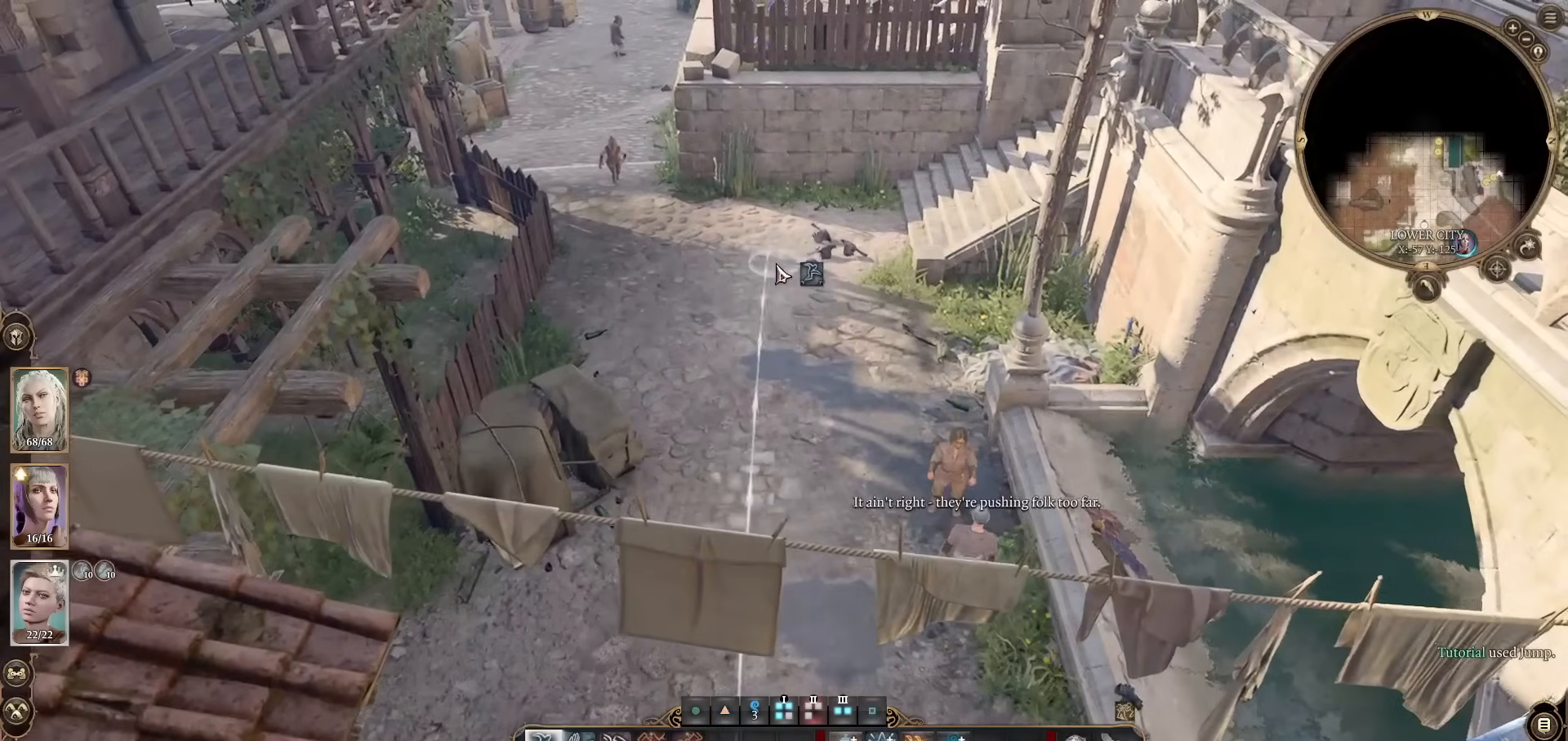
{"keys": [], "mouse": [], "events": [[183, "mouse_left", "down"], [283, "mouse_left", "up"]]}
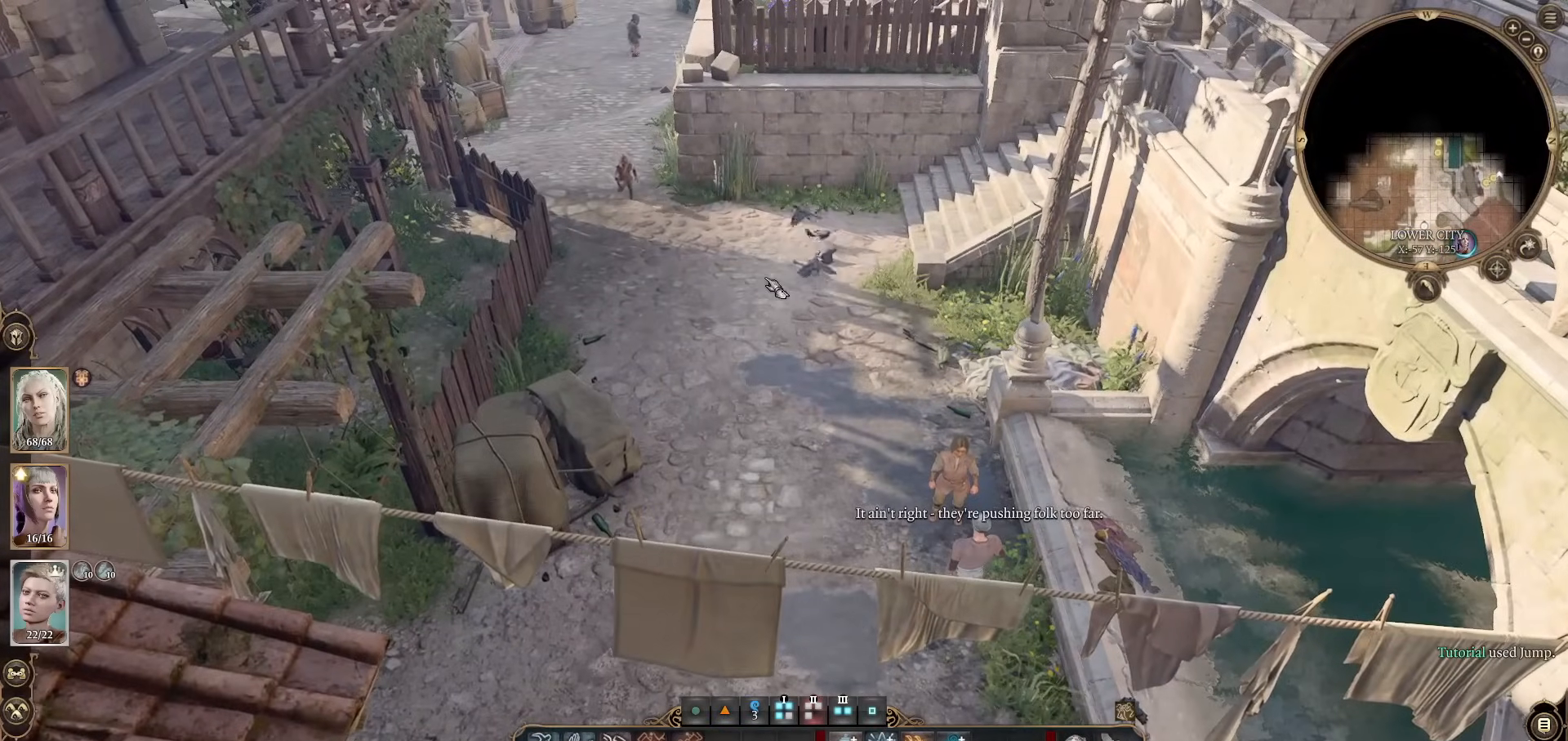
{"keys": [], "mouse": [], "events": []}
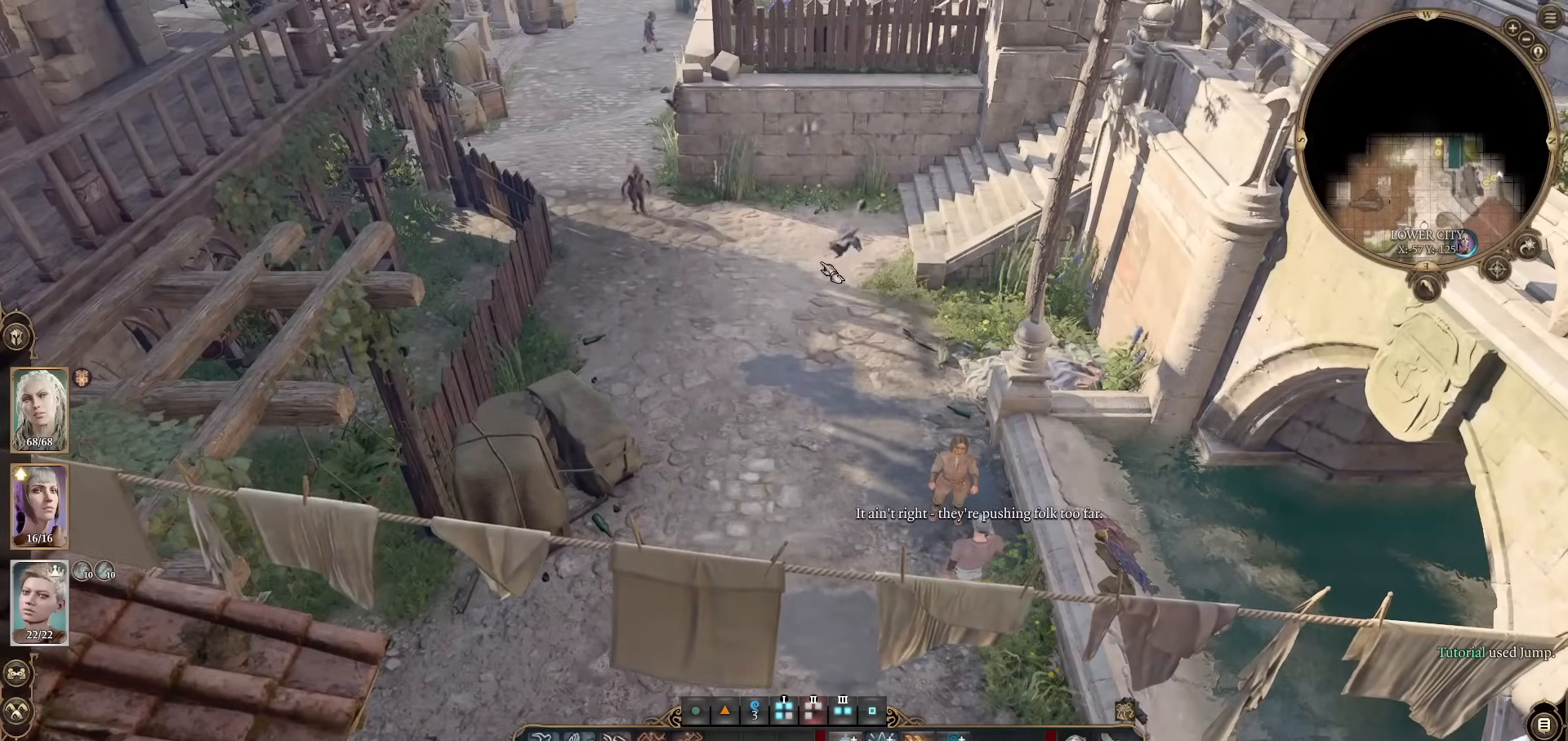
{"keys": [], "mouse": [], "events": []}
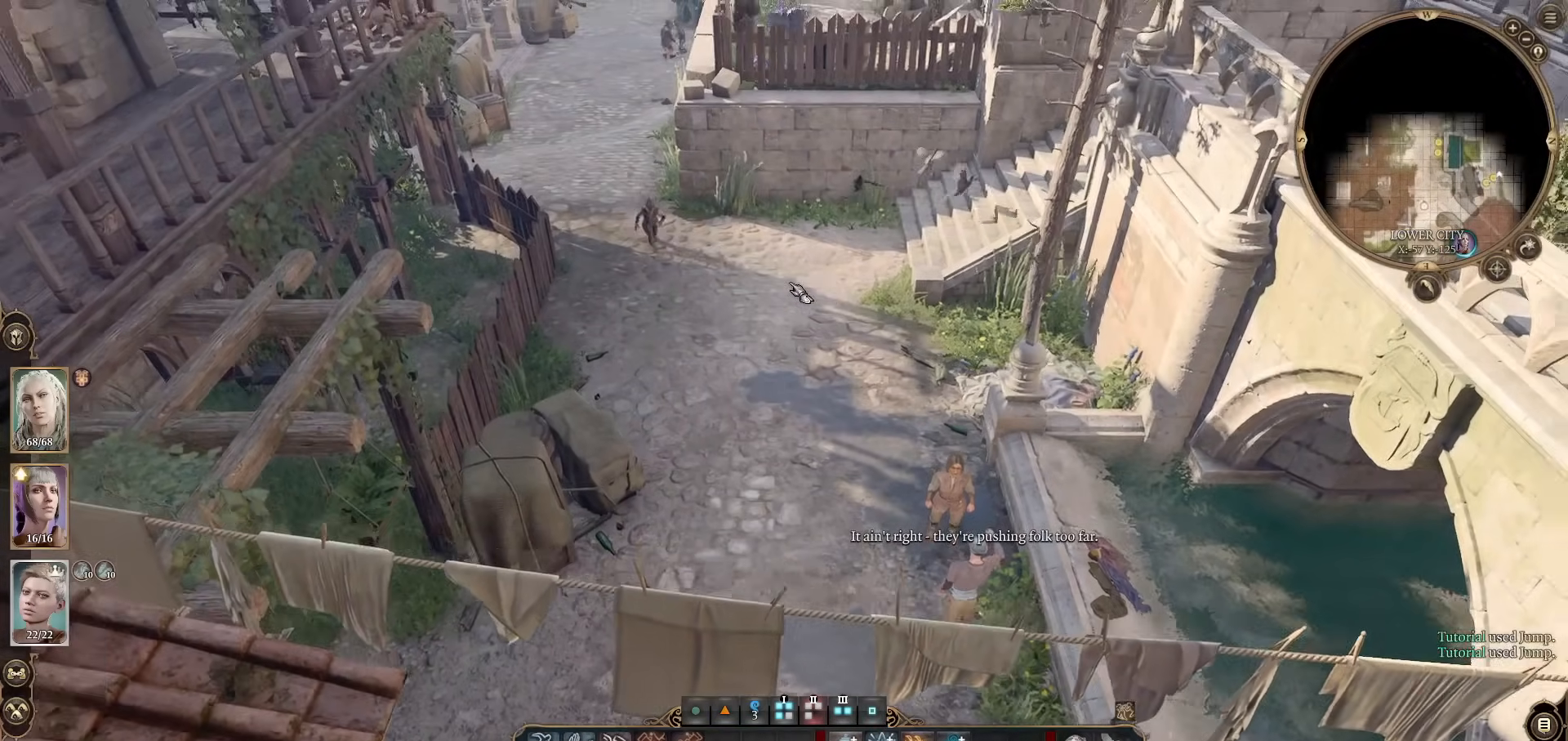
{"keys": [], "mouse": [], "events": [[50, "w", "down"], [134, "w", "up"]]}
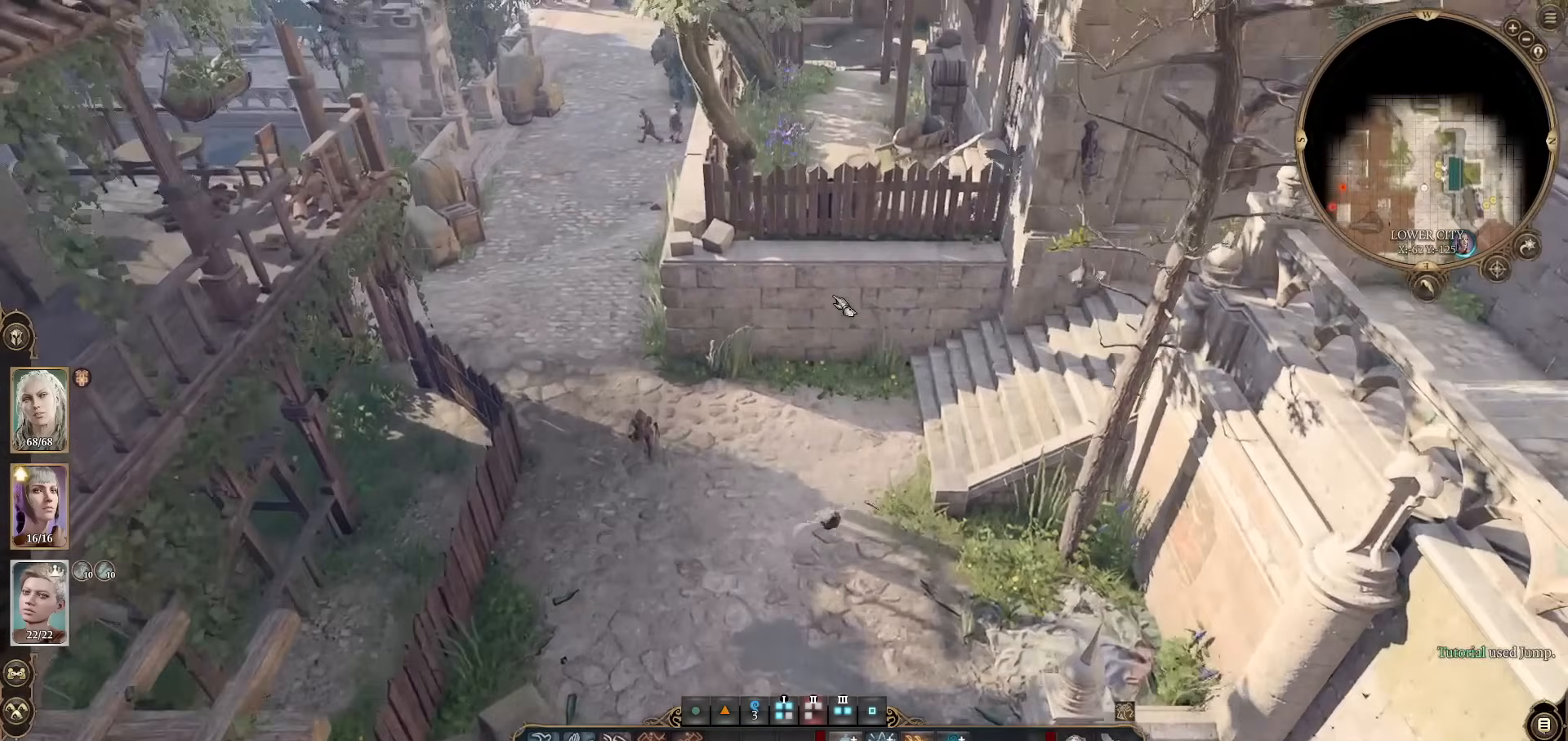
{"keys": ["w"], "mouse": [], "events": [[300, "w", "down"]]}
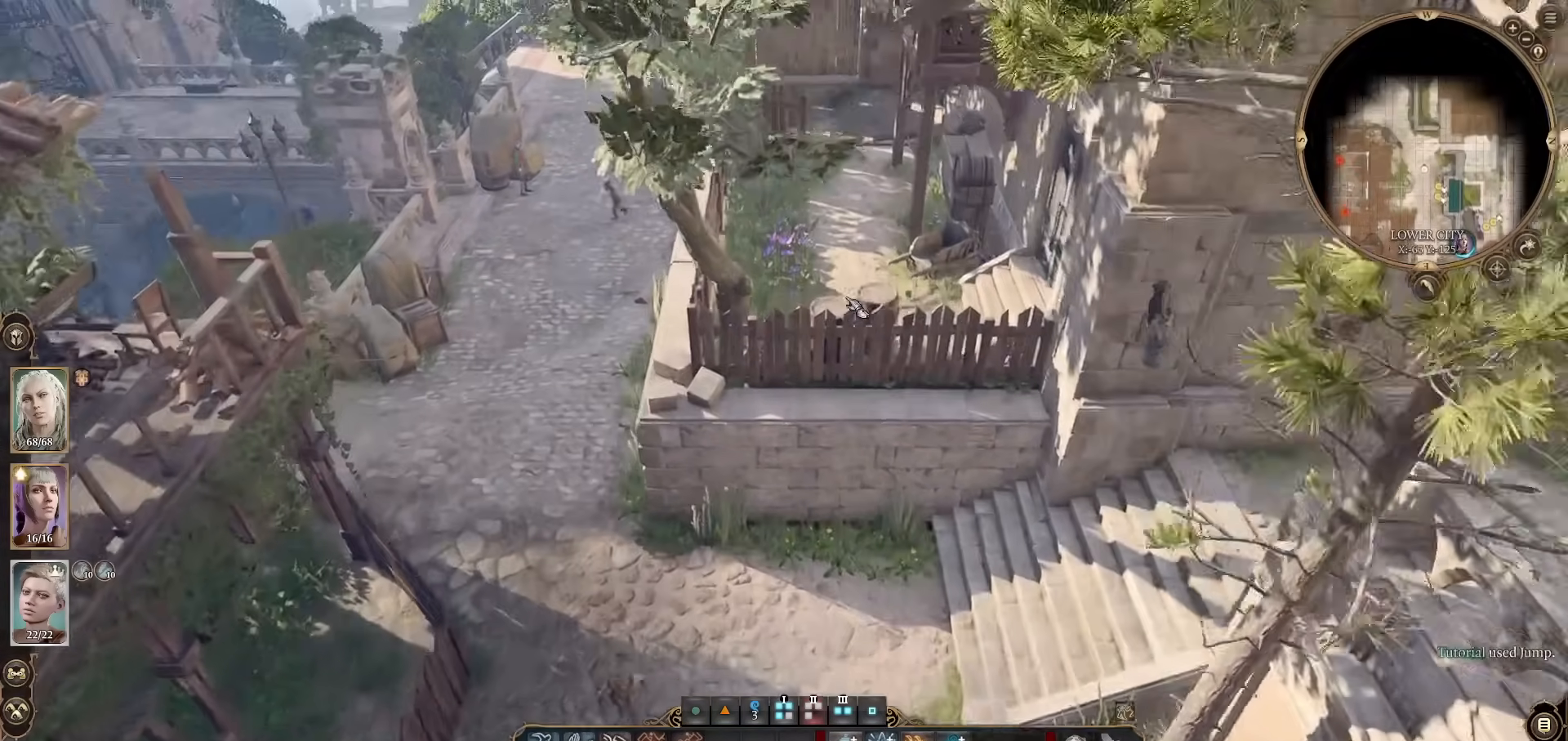
{"keys": [], "mouse": [], "events": [[84, "w", "up"]]}
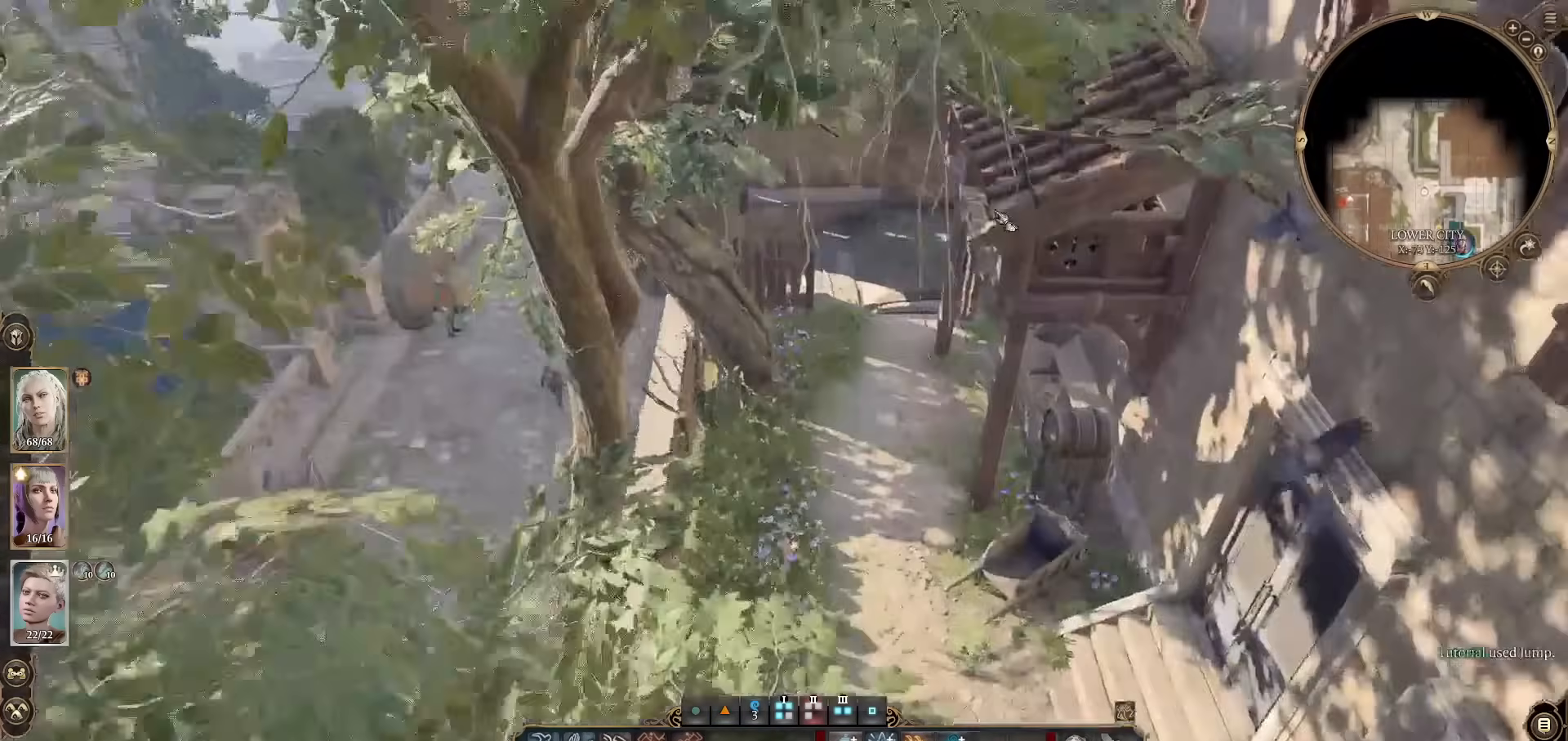
{"keys": [], "mouse": ["wheel"], "events": [[50, "z", "down"], [133, "z", "up"], [467, "mouse_wheel", "down"]]}
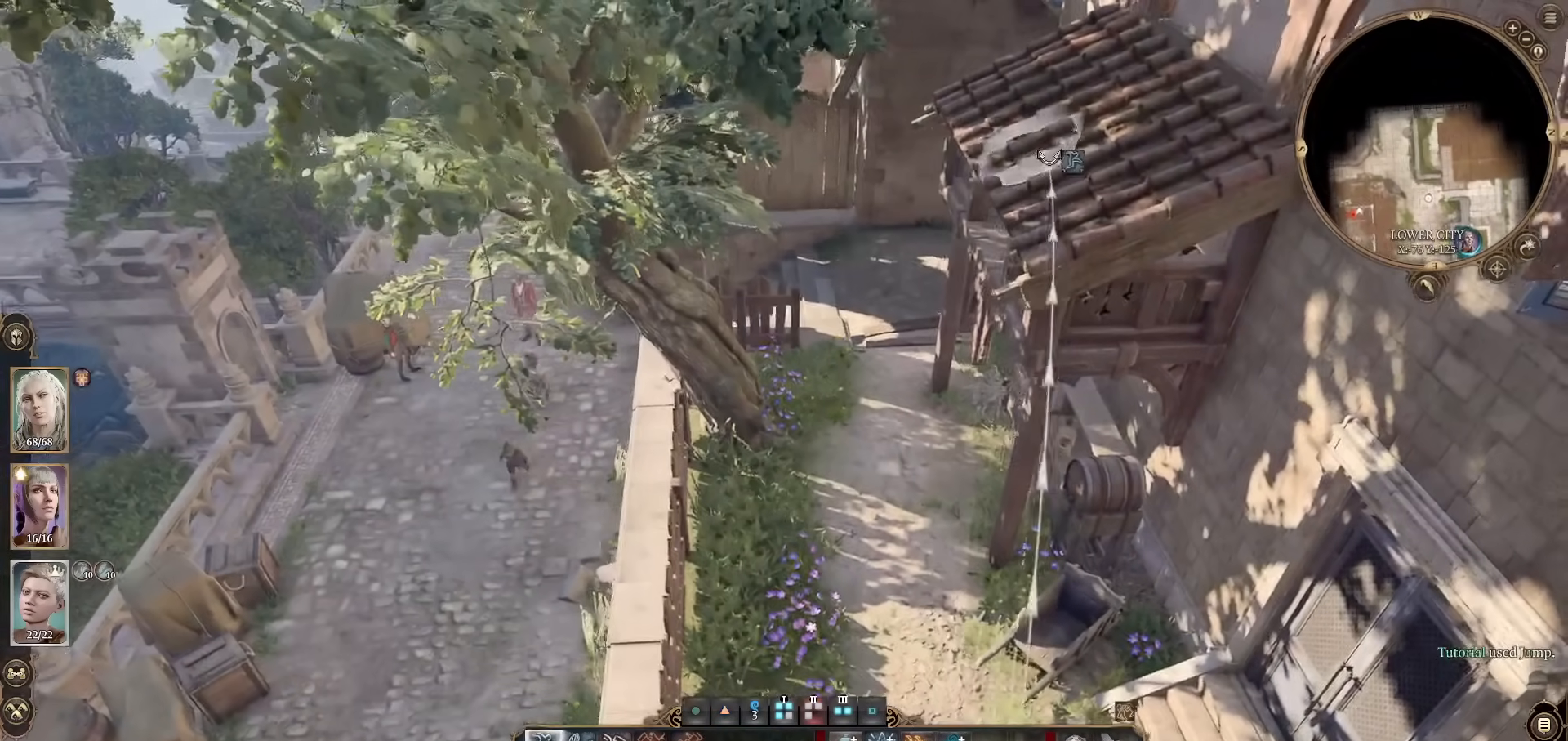
{"keys": [], "mouse": [], "events": [[67, "mouse_wheel", "up"]]}
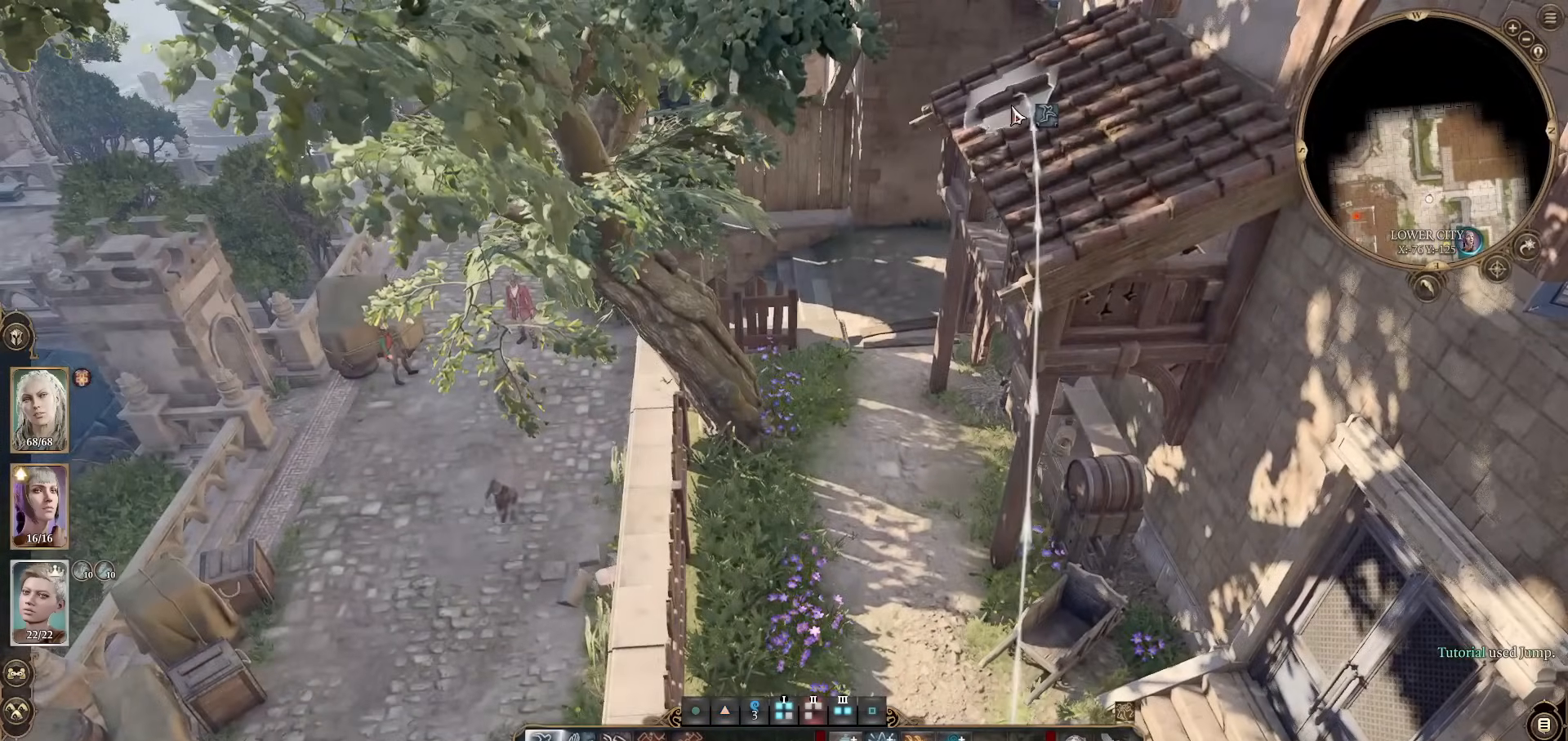
{"keys": [], "mouse": [], "events": [[116, "mouse_left", "down"], [267, "mouse_left", "up"]]}
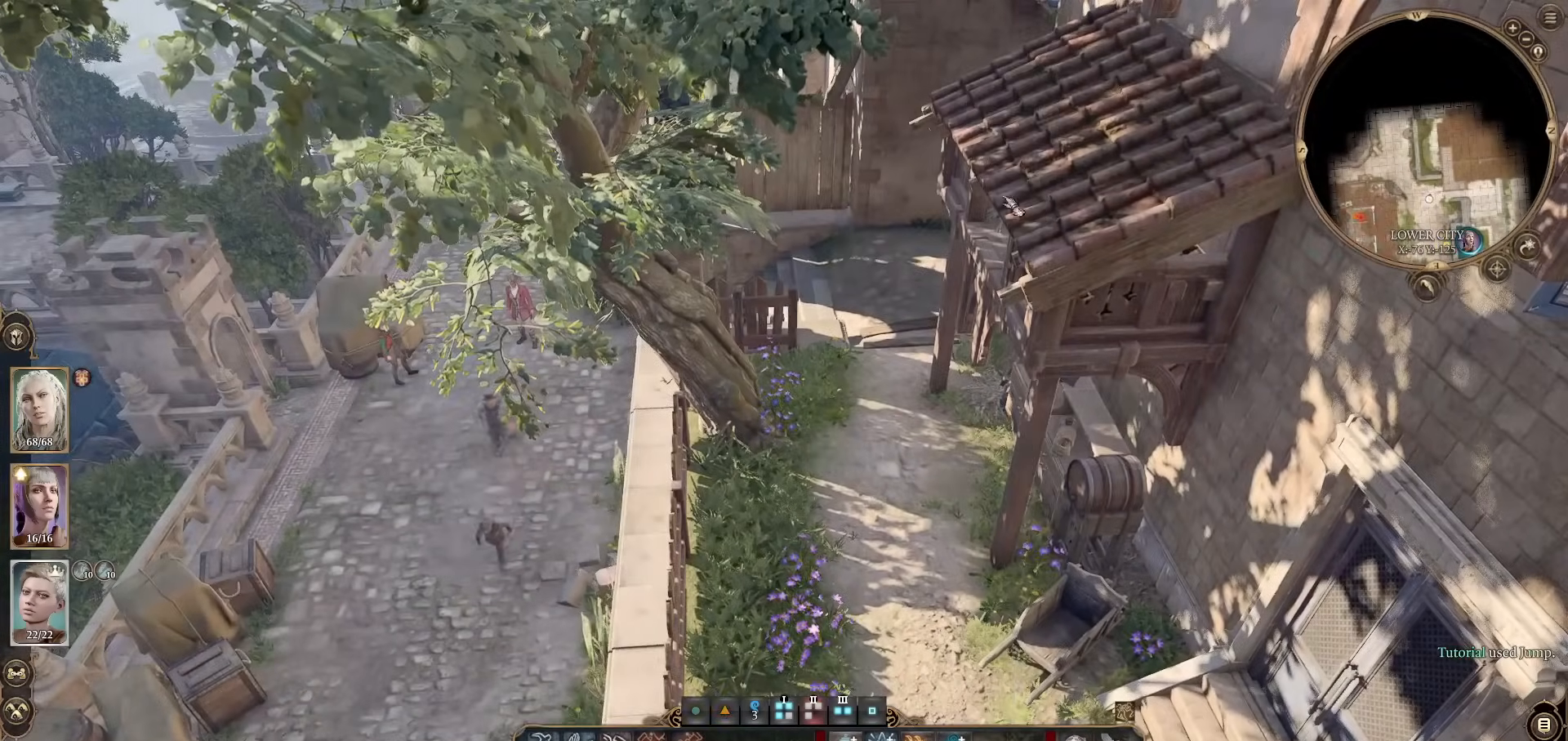
{"keys": [], "mouse": [], "events": []}